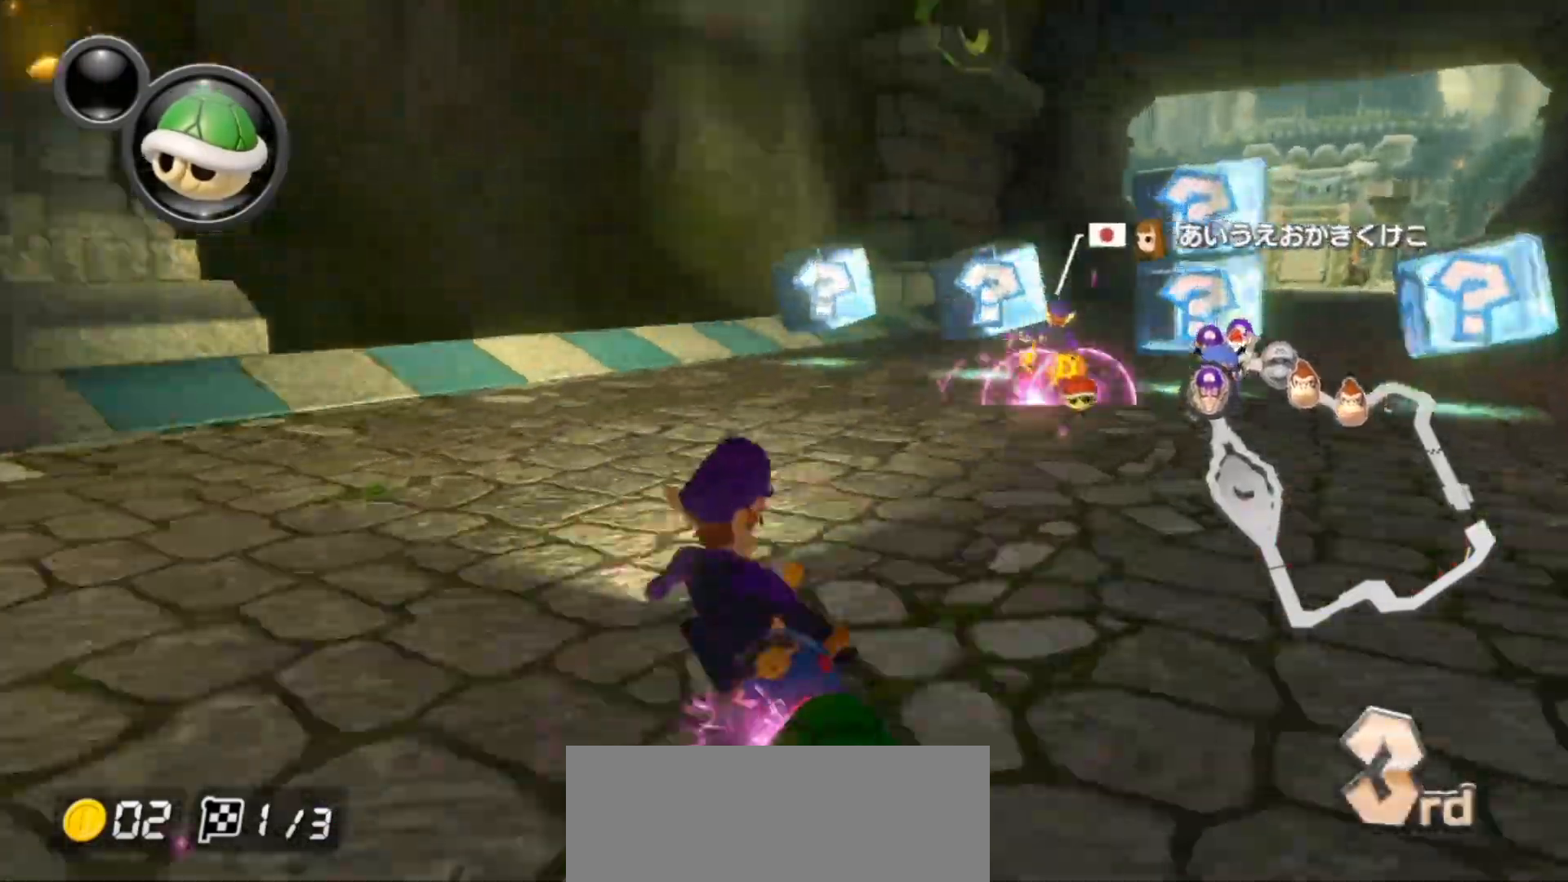
Gameplay with a controller (Nintendo layout); each line is a JSON object with the inputs held at the frame after it (dt_ms = milliseconds from this image to that frame). "events" lists button and stick changes between this image and that frame as [ms after this image, input, new state], when the widget could be followed in between. Not read: DPAD_DOWN DPAD_LEFT DPAD_RIGHT L2 L3 R1 R2 R3.
{"dt_ms": 500, "buttons": ["A", "L1"], "left_stick": "right", "right_stick": "center", "events": []}
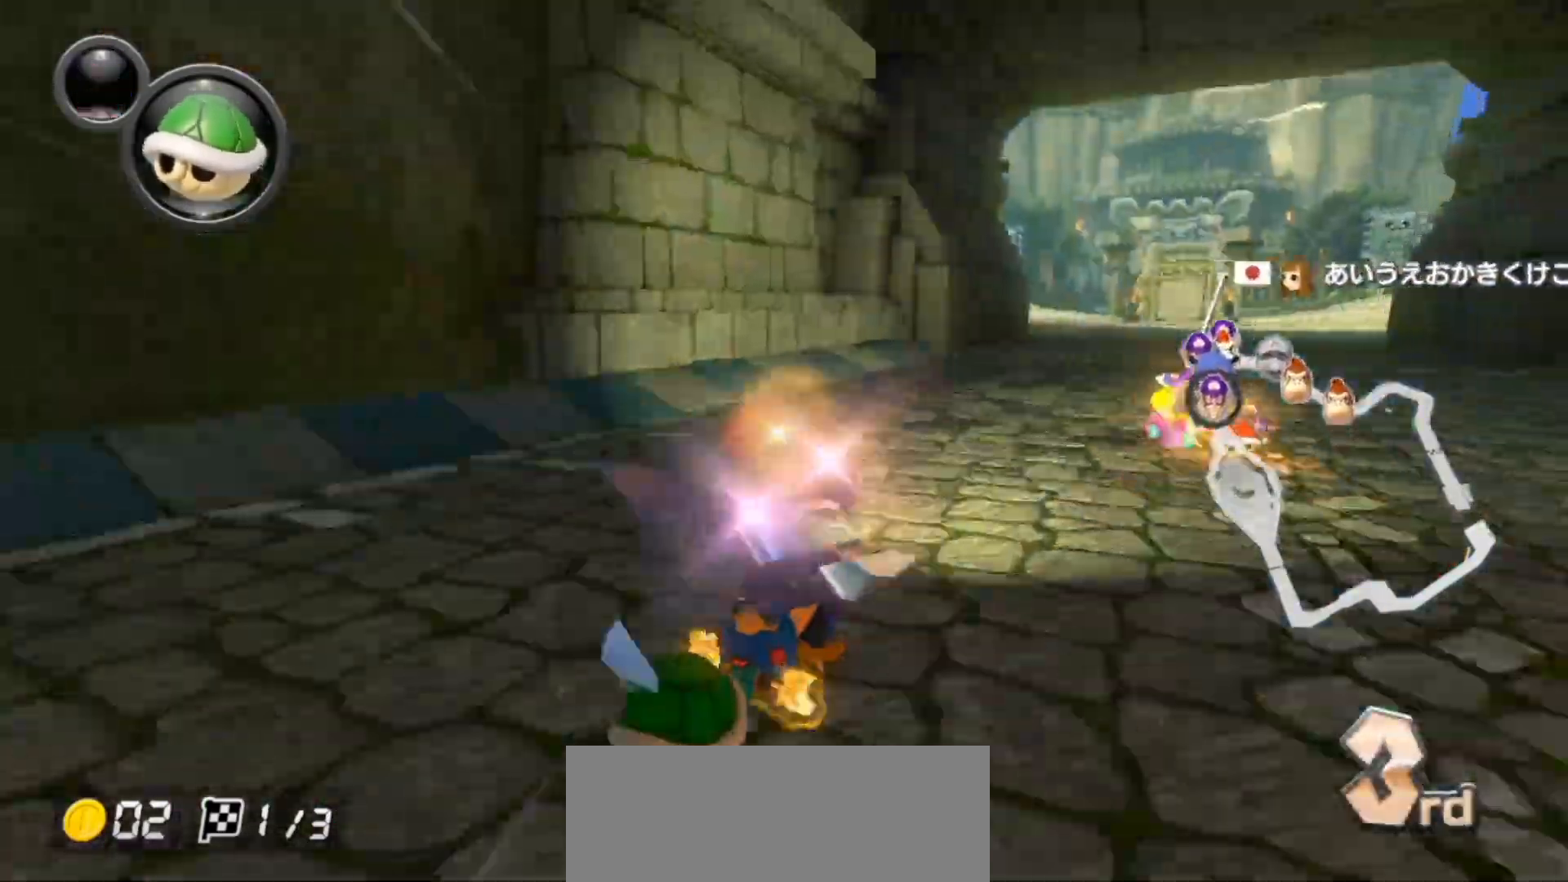
{"dt_ms": 500, "buttons": ["A", "L1"], "left_stick": "center", "right_stick": "center", "events": [[183, "left_stick", "center"]]}
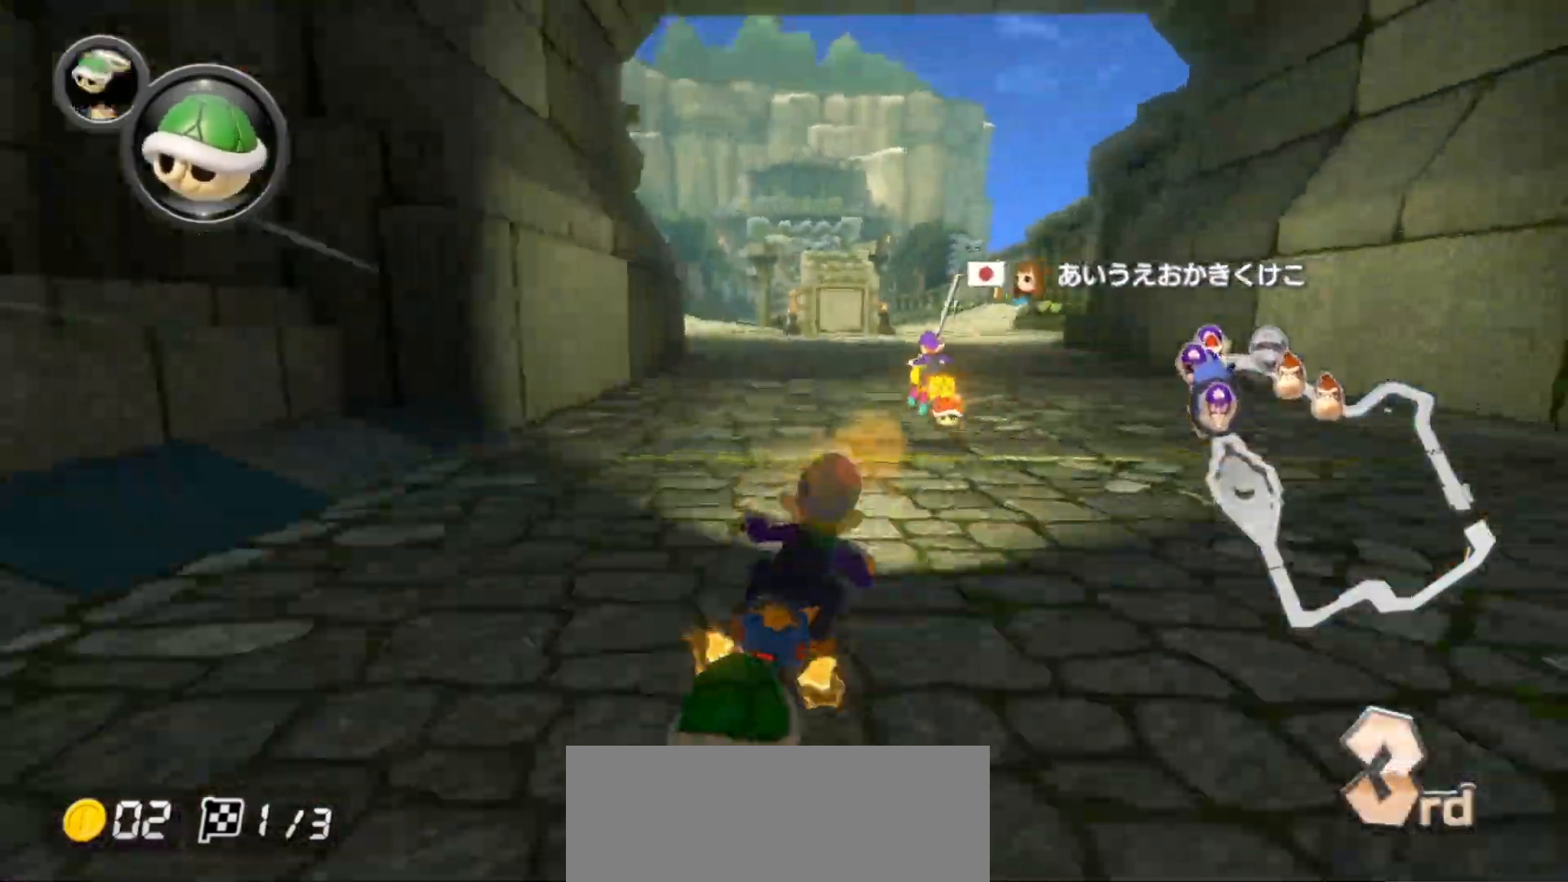
{"dt_ms": 500, "buttons": ["A", "L1"], "left_stick": "center", "right_stick": "center", "events": [[350, "left_stick", "left"], [433, "left_stick", "center"]]}
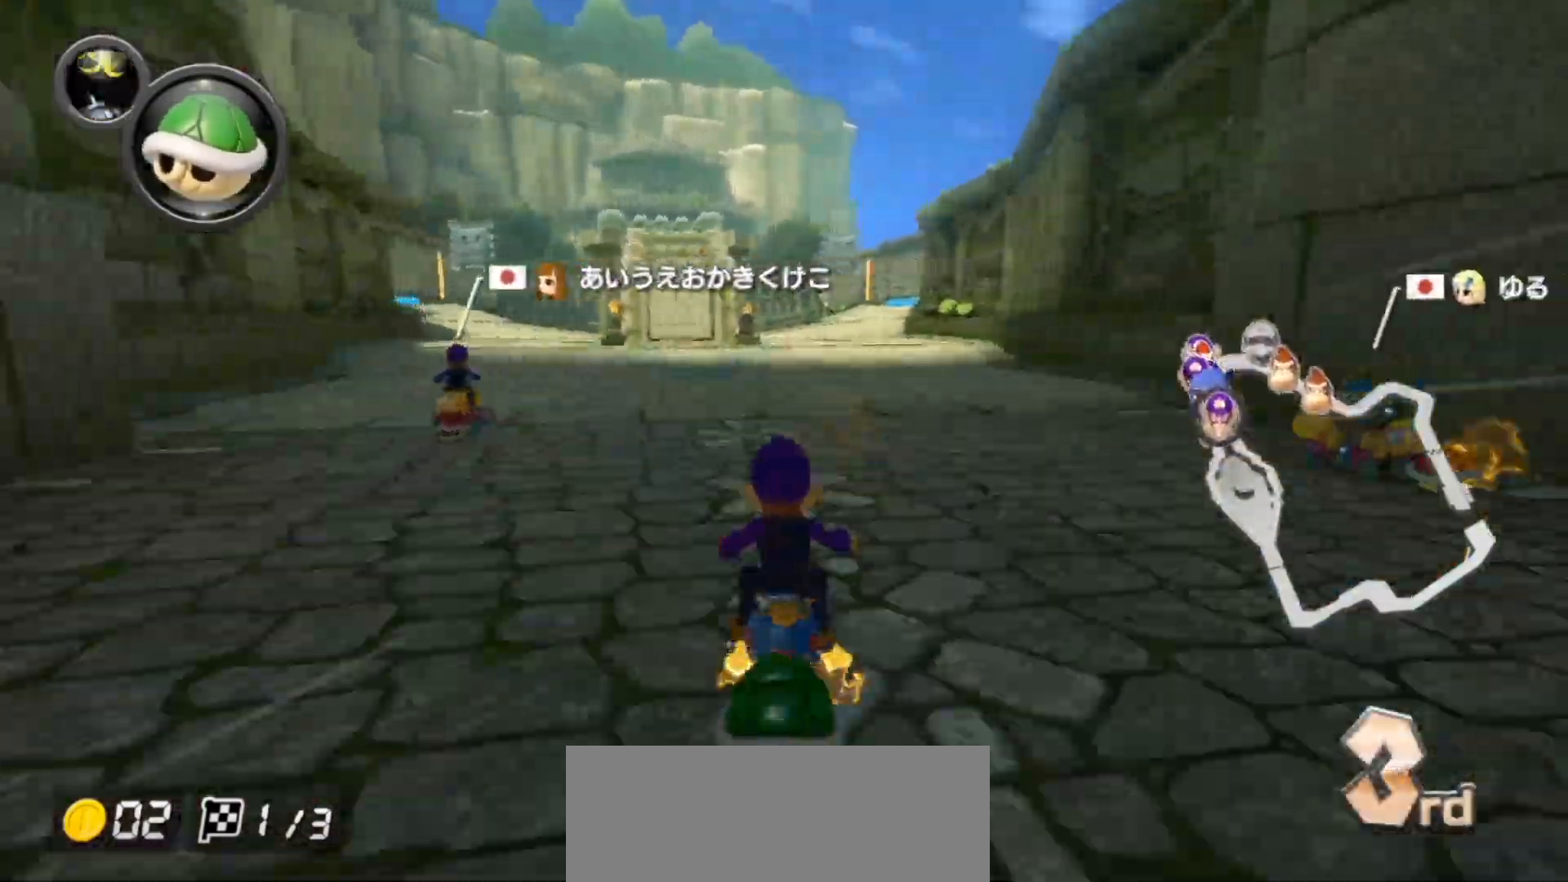
{"dt_ms": 1000, "buttons": ["A", "L1"], "left_stick": "center", "right_stick": "center"}
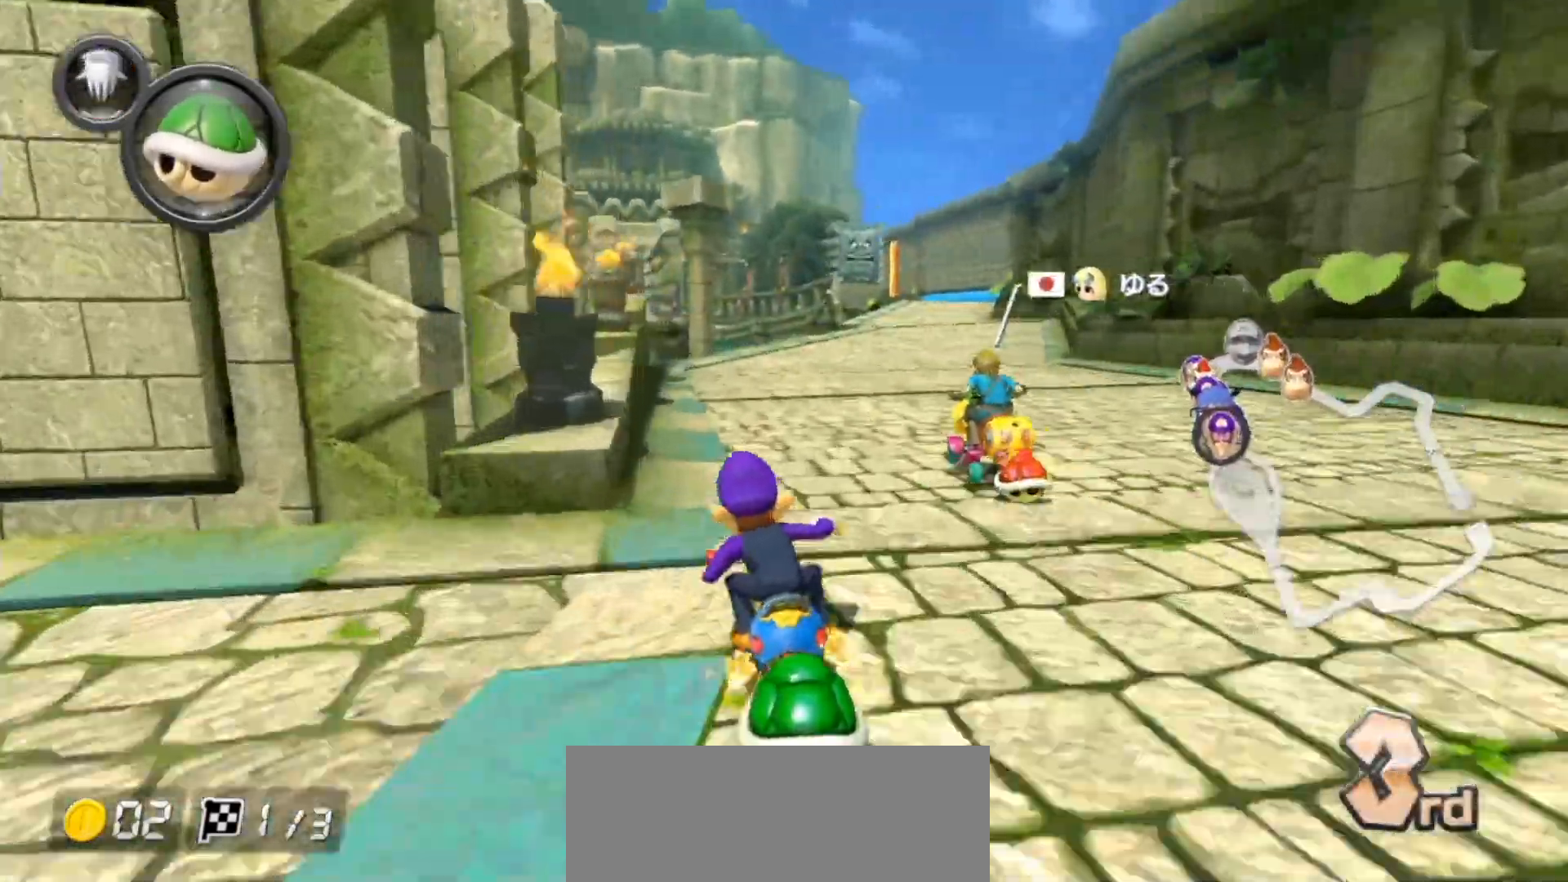
{"dt_ms": 500, "buttons": ["A", "L1"], "left_stick": "left", "right_stick": "center", "events": [[50, "left_stick", "right"], [150, "left_stick", "center"], [317, "left_stick", "left"]]}
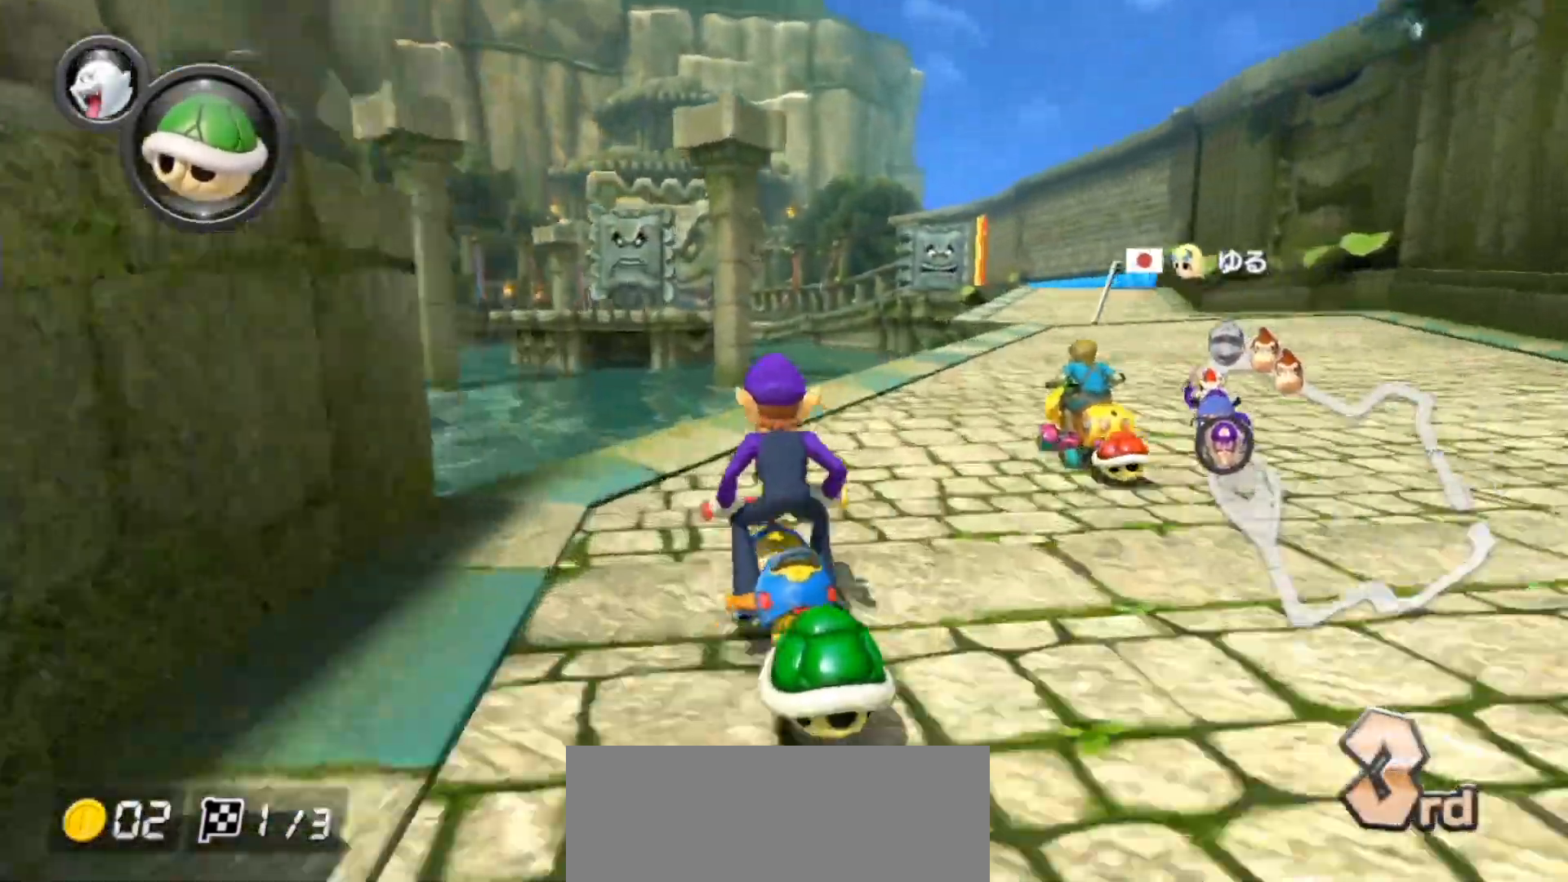
{"dt_ms": 500, "buttons": ["A", "L1"], "left_stick": "up-left", "right_stick": "center", "events": [[117, "left_stick", "right"], [267, "B", "down"], [267, "left_stick", "up-left"], [350, "B", "up"]]}
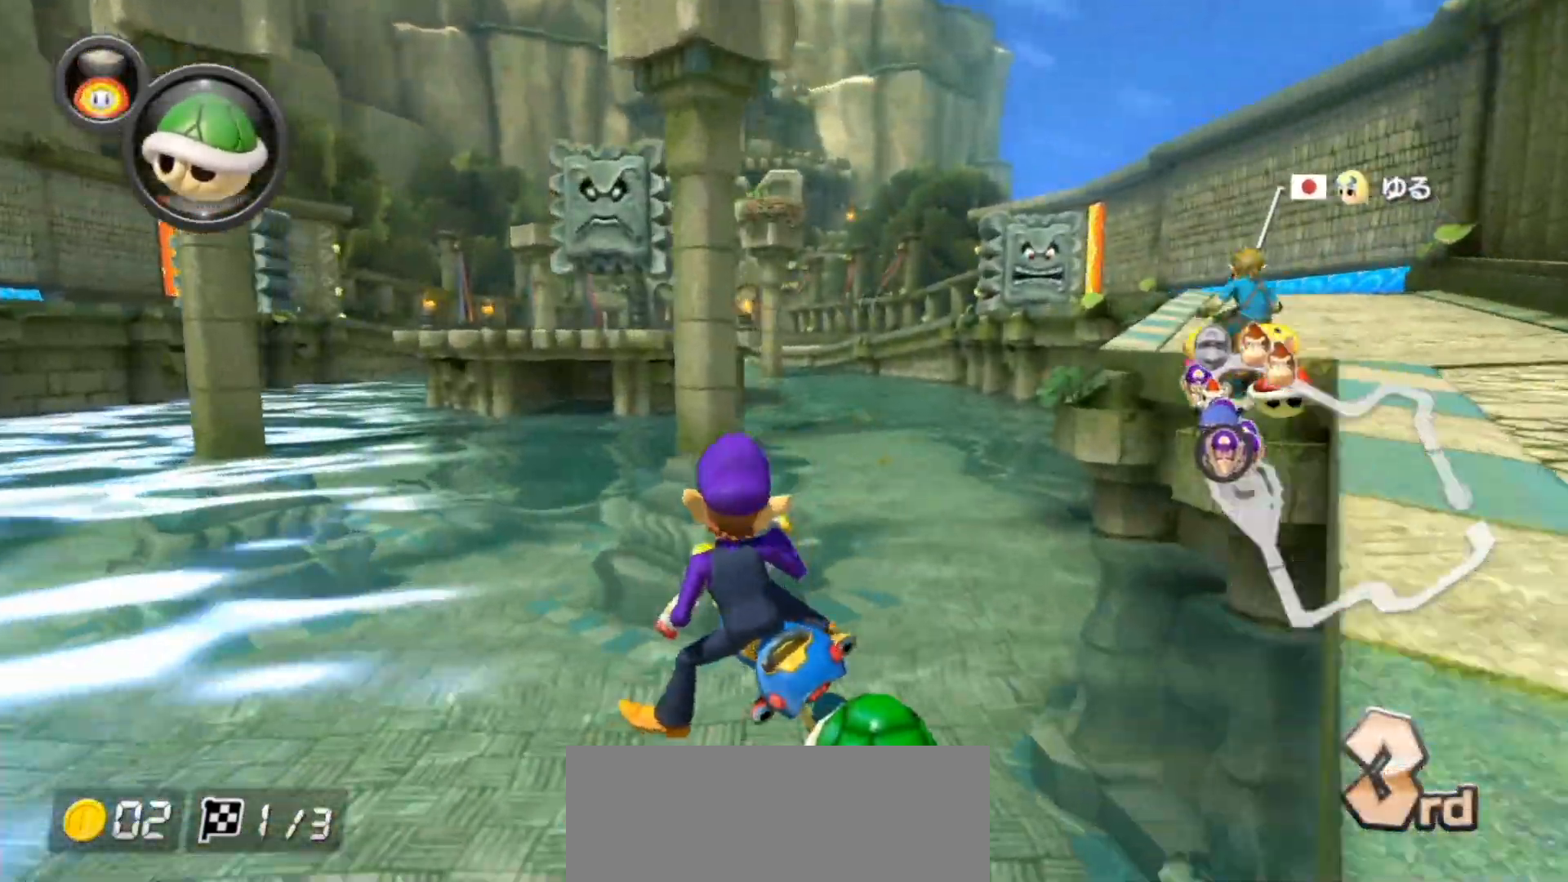
{"dt_ms": 500, "buttons": ["A", "L1"], "left_stick": "right", "right_stick": "center", "events": [[333, "left_stick", "right"]]}
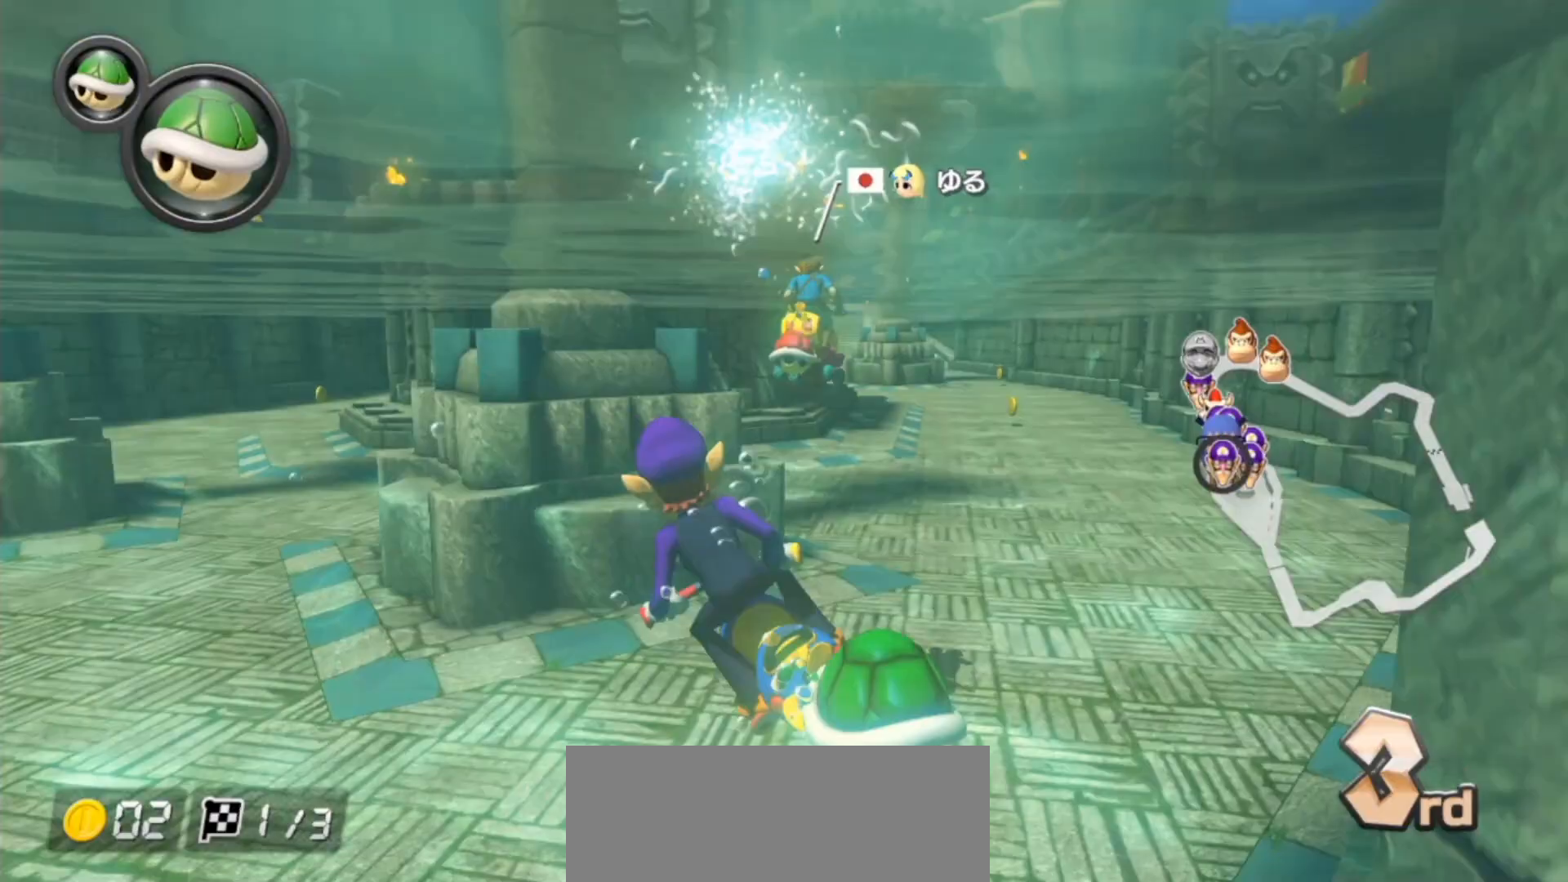
{"dt_ms": 500, "buttons": ["A", "L1"], "left_stick": "center", "right_stick": "center", "events": [[333, "left_stick", "center"]]}
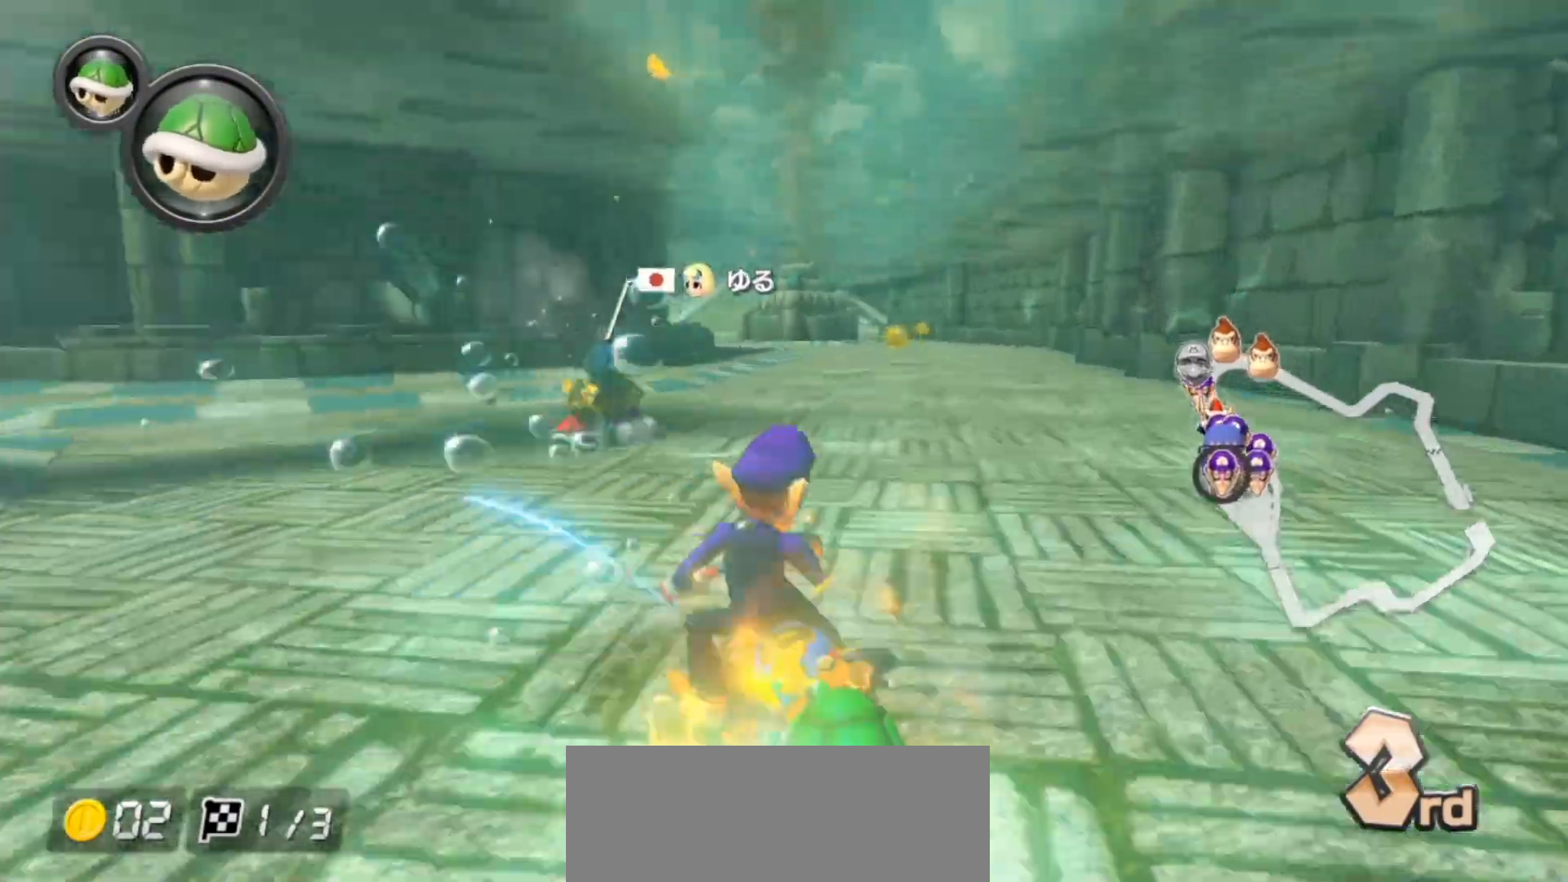
{"dt_ms": 500, "buttons": ["A", "L1"], "left_stick": "right", "right_stick": "center", "events": [[217, "left_stick", "right"], [300, "left_stick", "center"], [350, "left_stick", "left"], [500, "left_stick", "right"]]}
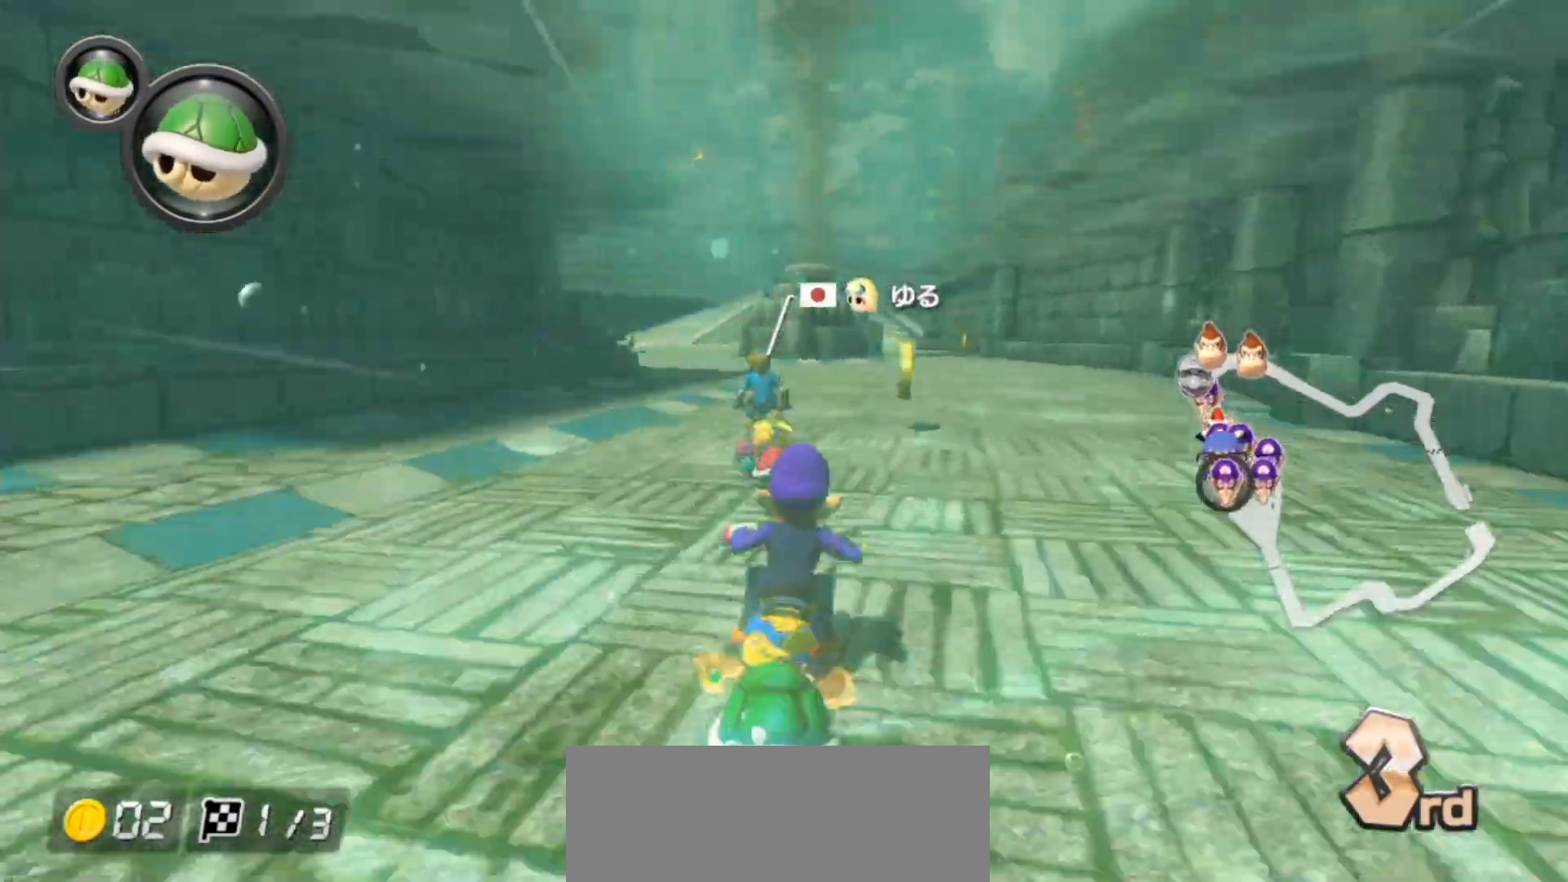
{"dt_ms": 500, "buttons": ["A", "L1"], "left_stick": "right", "right_stick": "center", "events": [[17, "left_stick", "center"], [333, "left_stick", "right"]]}
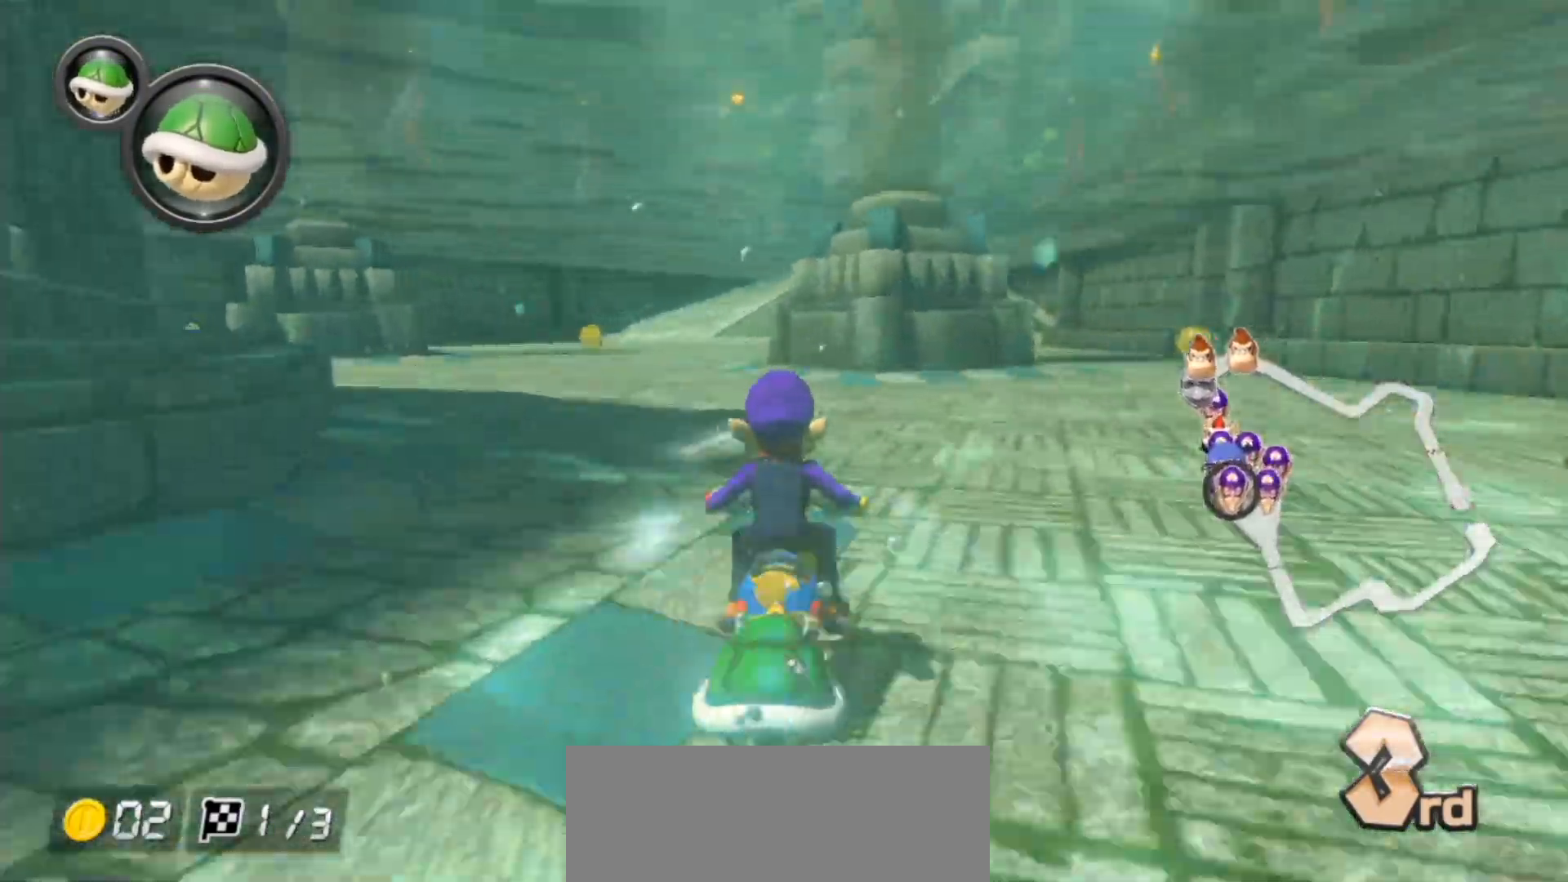
{"dt_ms": 500, "buttons": ["A", "L1"], "left_stick": "up-right", "right_stick": "center", "events": [[50, "left_stick", "up-left"], [167, "left_stick", "left"], [450, "left_stick", "up-right"]]}
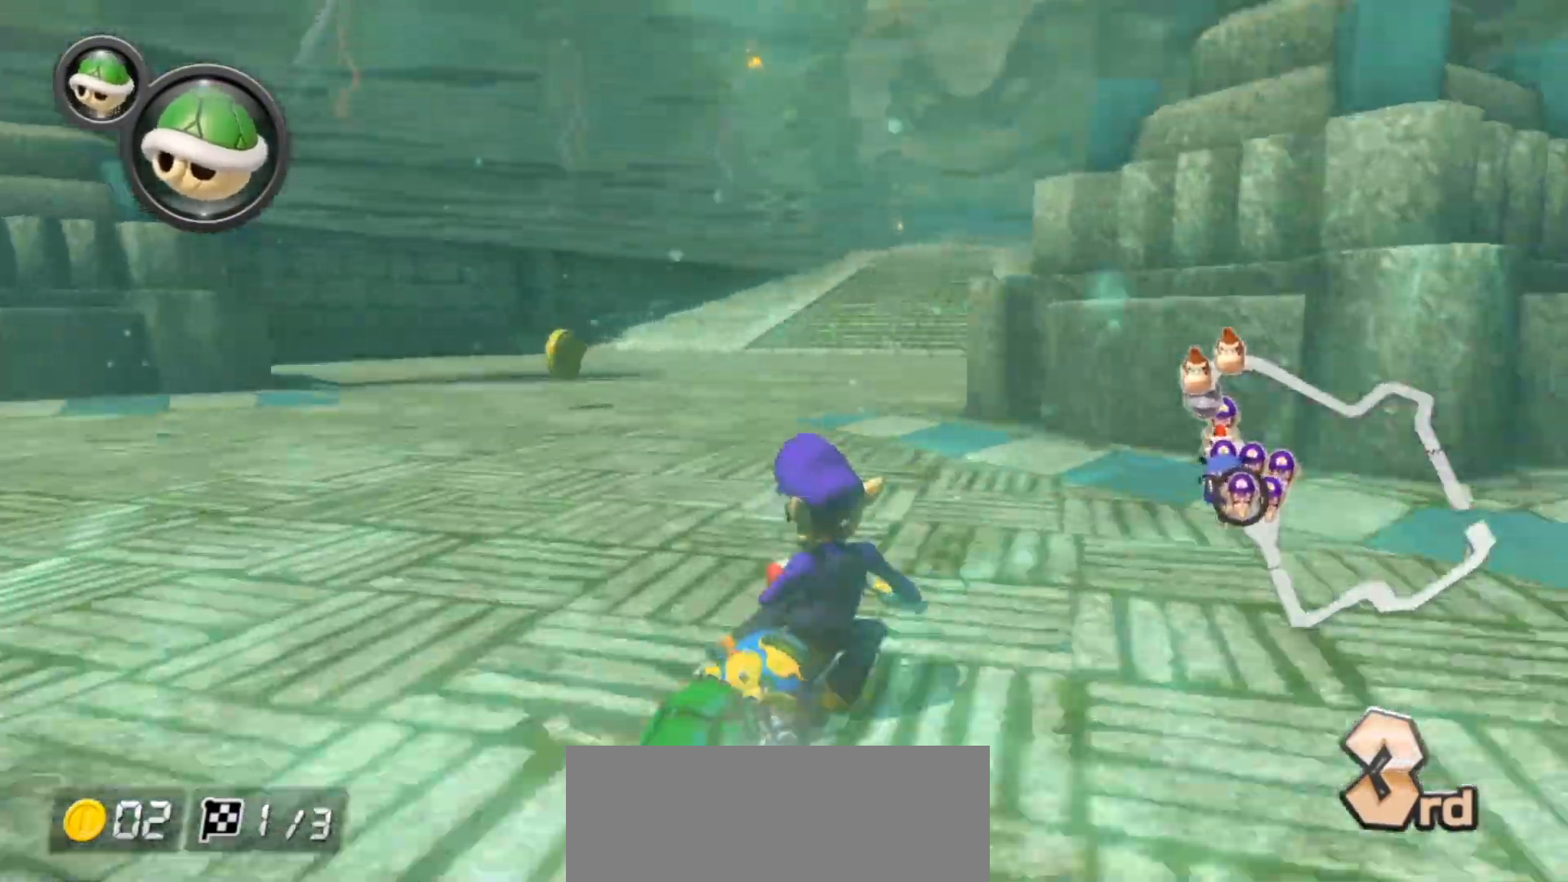
{"dt_ms": 500, "buttons": ["A", "L1"], "left_stick": "up-left", "right_stick": "center", "events": [[267, "left_stick", "up-left"]]}
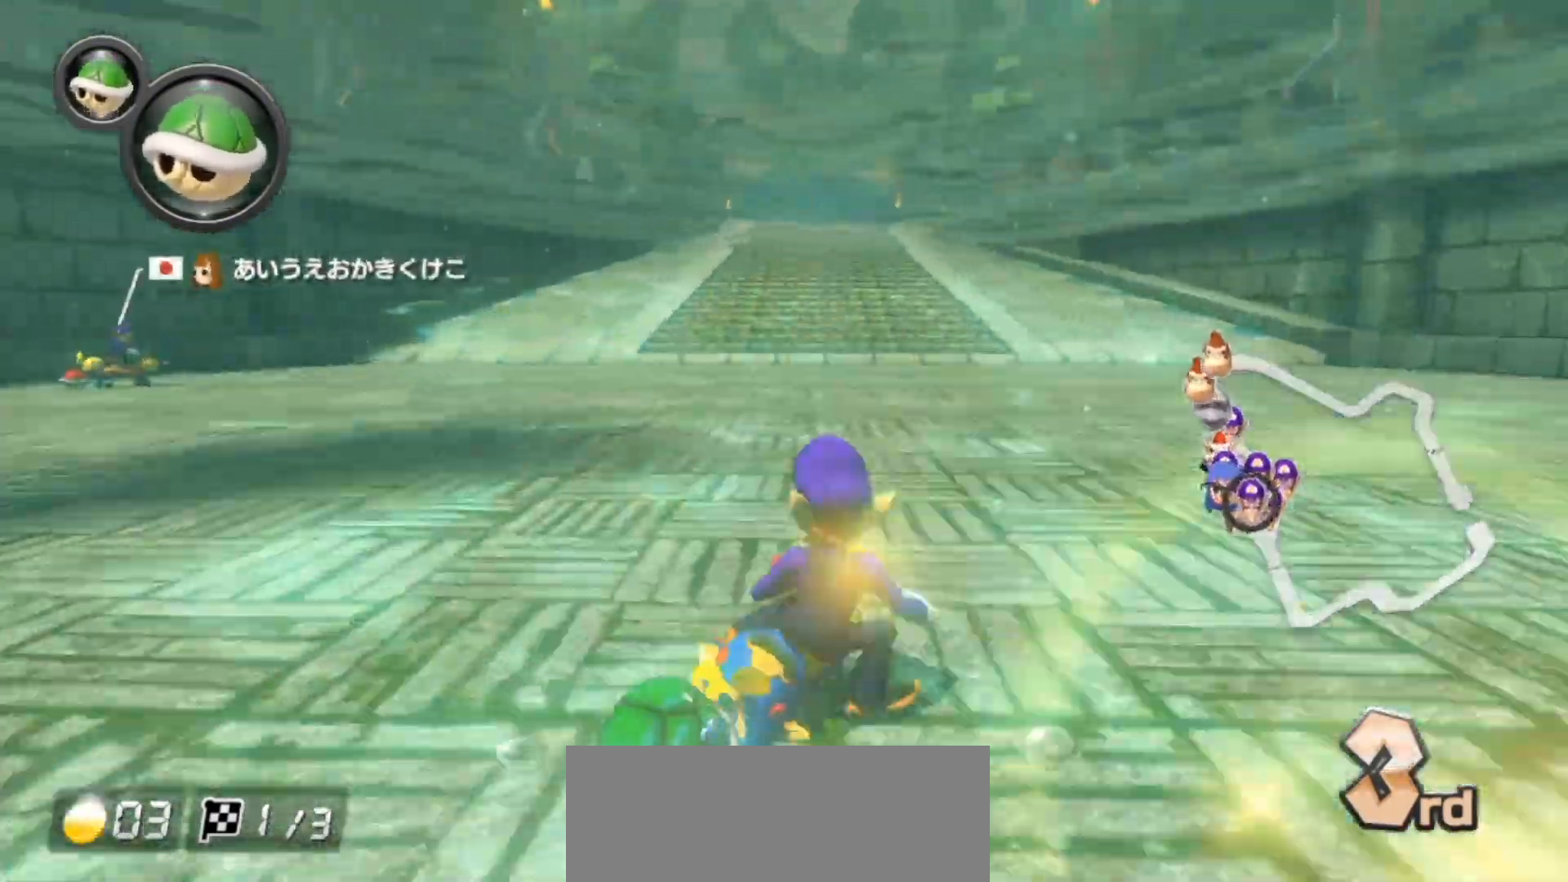
{"dt_ms": 500, "buttons": ["A", "L1"], "left_stick": "left", "right_stick": "center", "events": [[233, "left_stick", "left"]]}
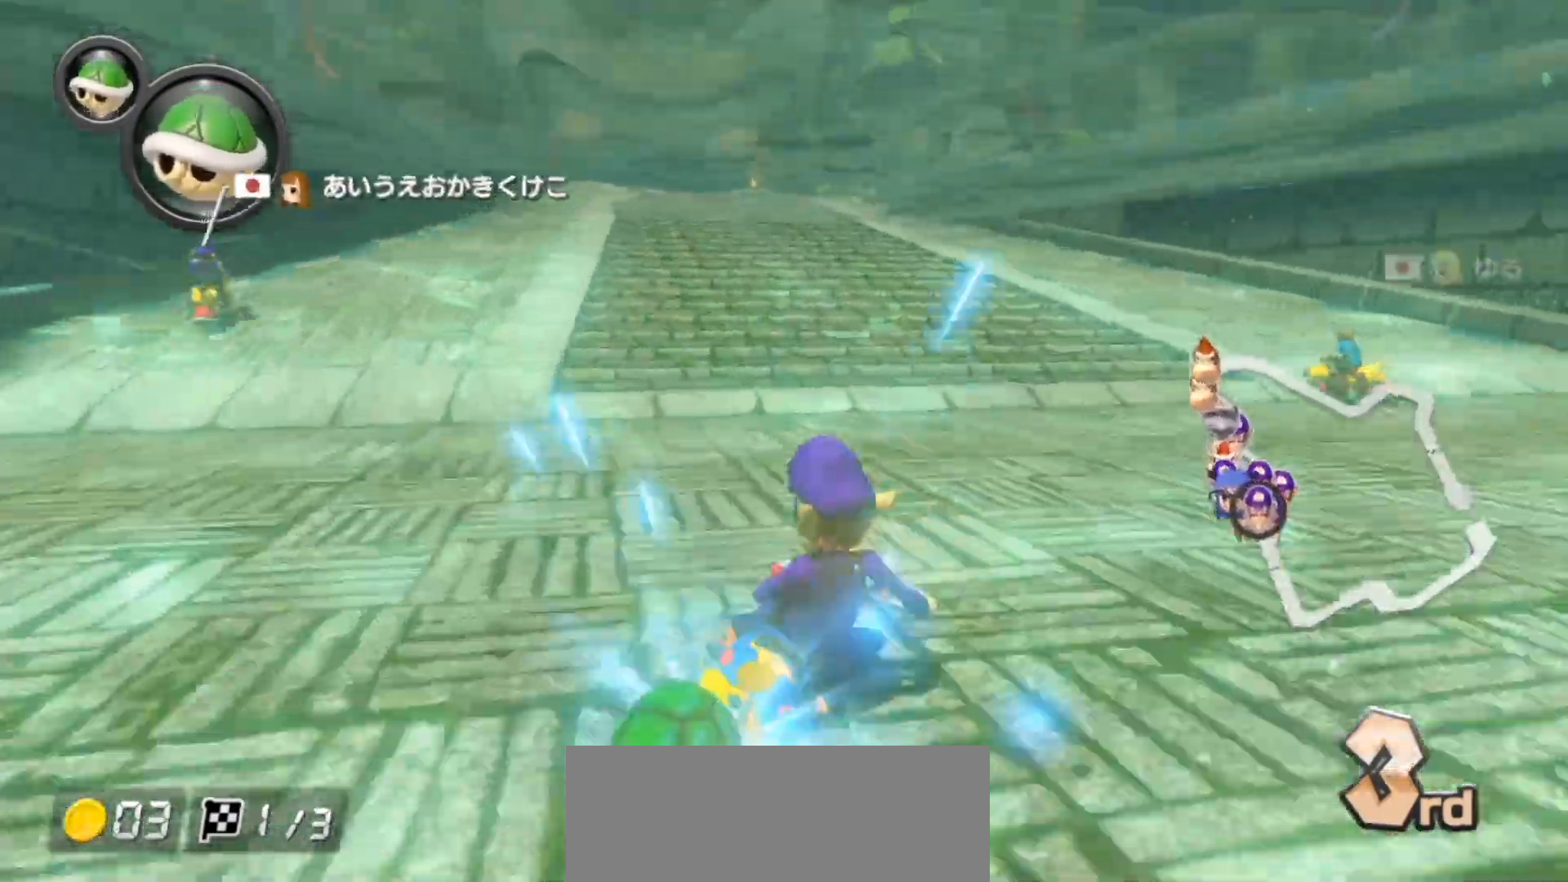
{"dt_ms": 500, "buttons": ["A", "L1"], "left_stick": "left", "right_stick": "center", "events": []}
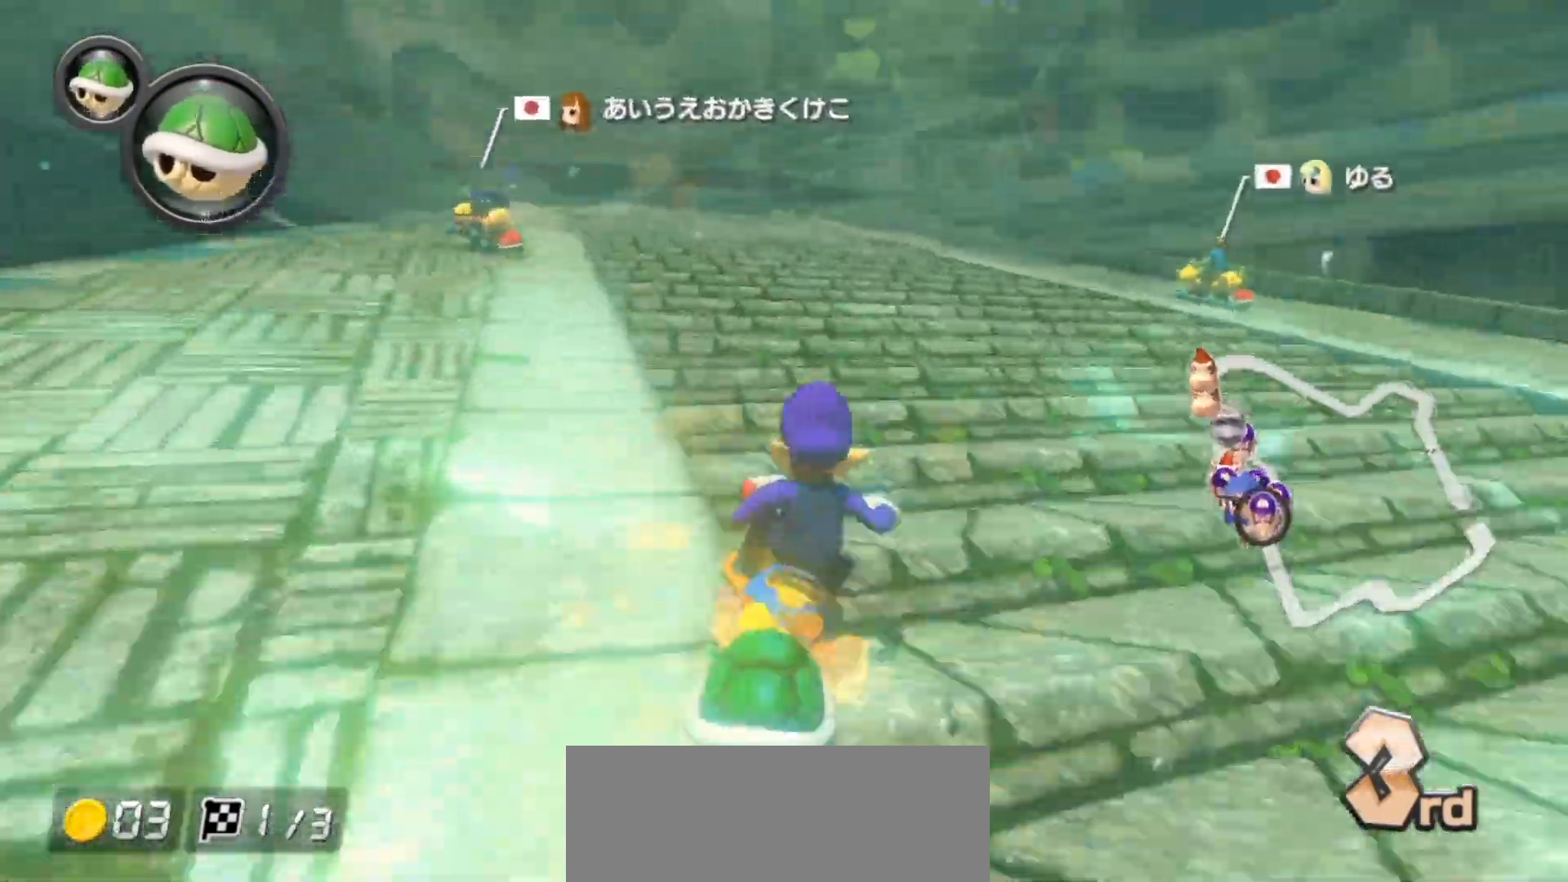
{"dt_ms": 500, "buttons": ["A", "L1"], "left_stick": "center", "right_stick": "center", "events": [[300, "left_stick", "center"]]}
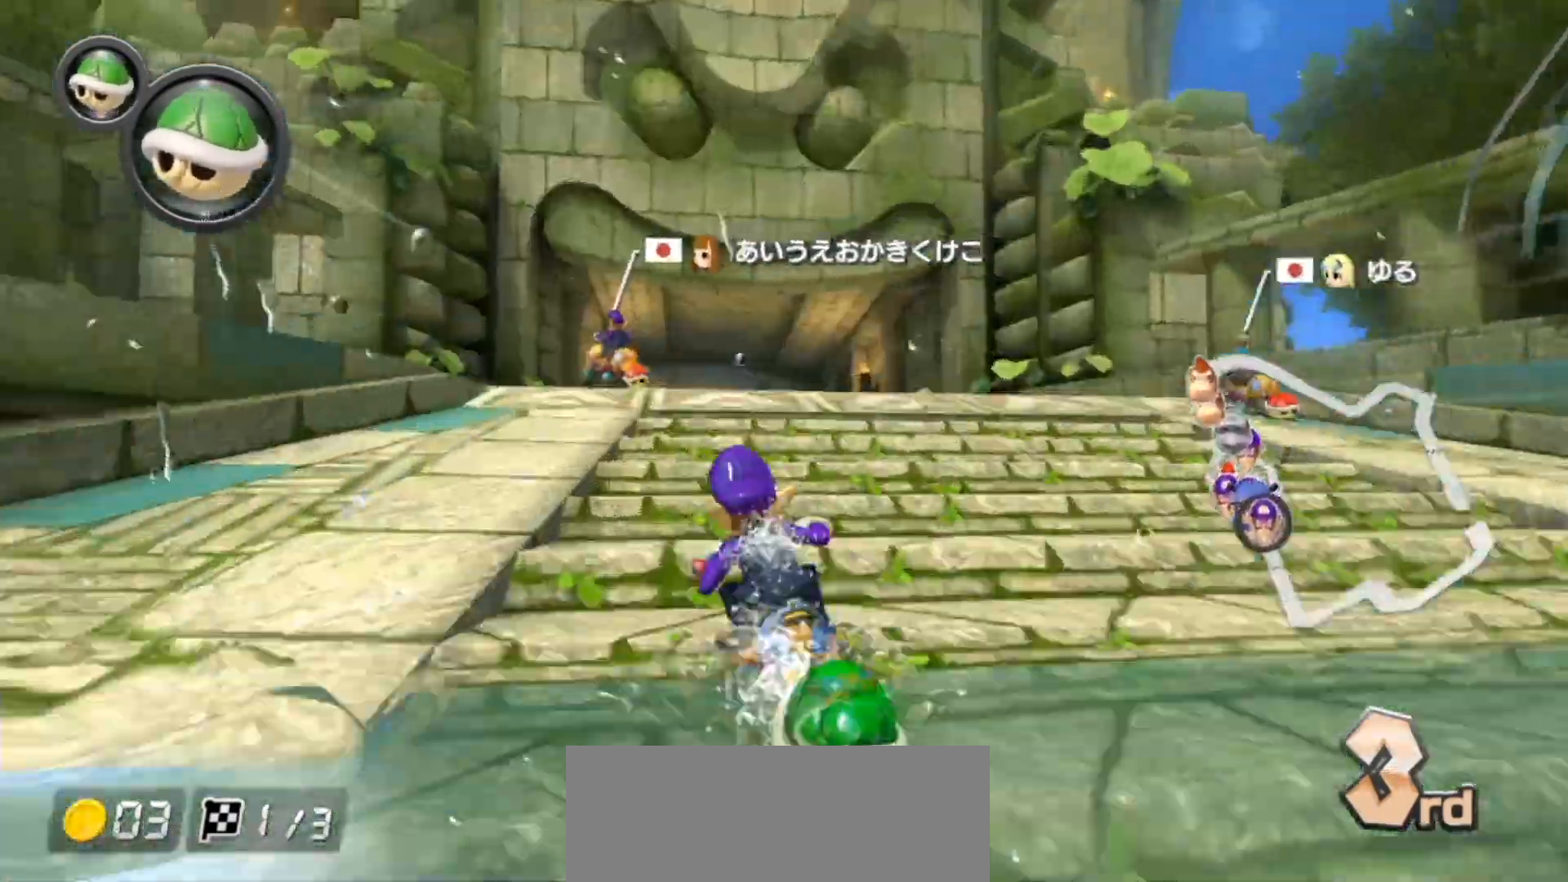
{"dt_ms": 500, "buttons": ["A", "L1"], "left_stick": "center", "right_stick": "center", "events": [[183, "left_stick", "right"], [333, "left_stick", "center"]]}
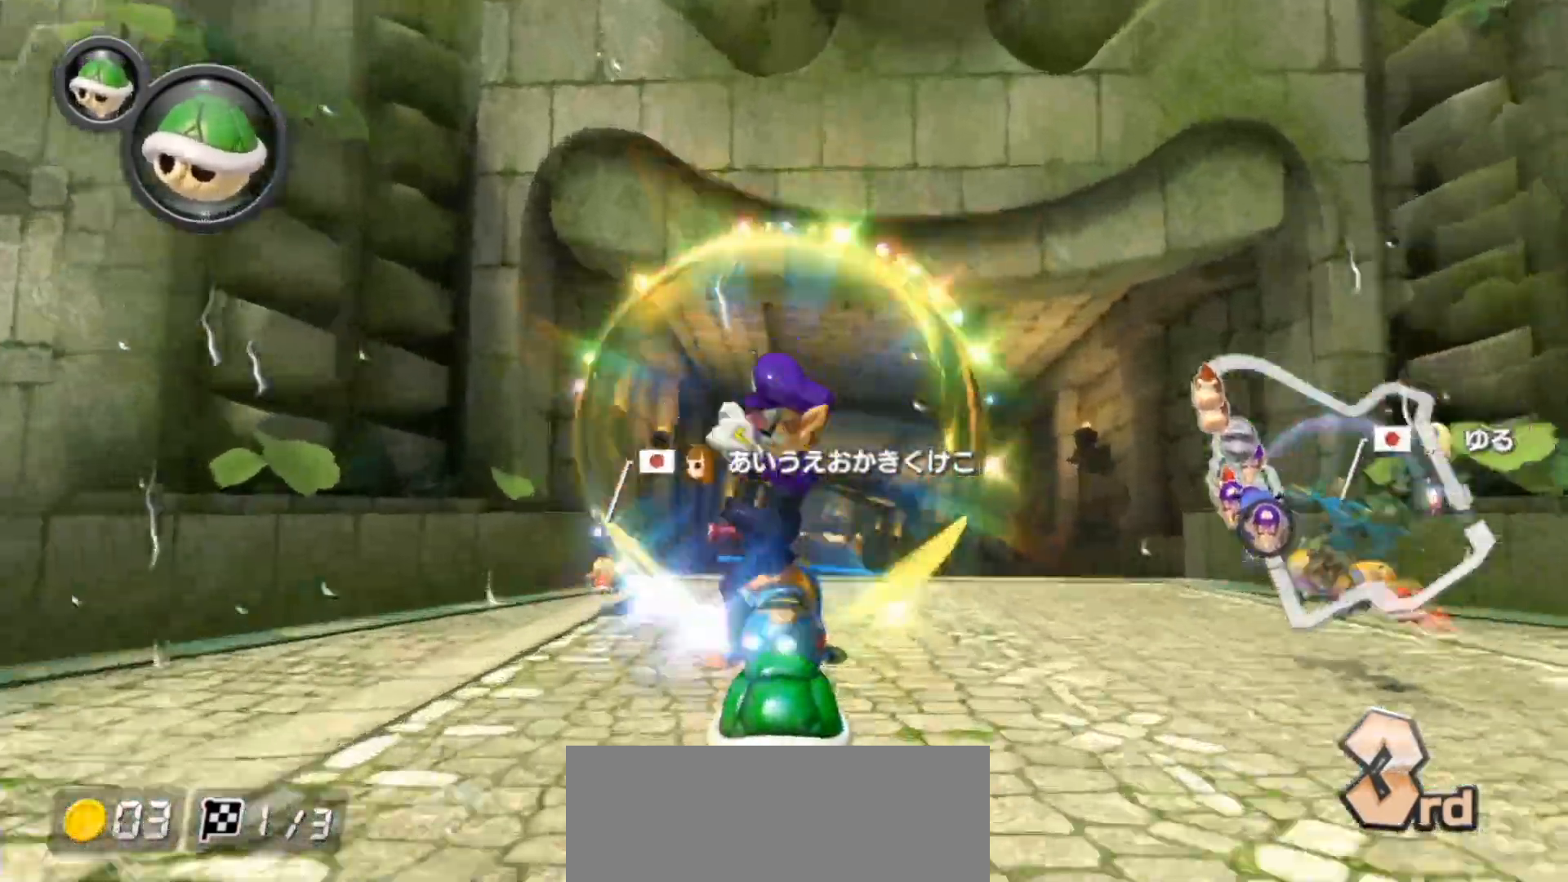
{"dt_ms": 500, "buttons": ["A", "L1"], "left_stick": "left", "right_stick": "center", "events": [[417, "left_stick", "left"]]}
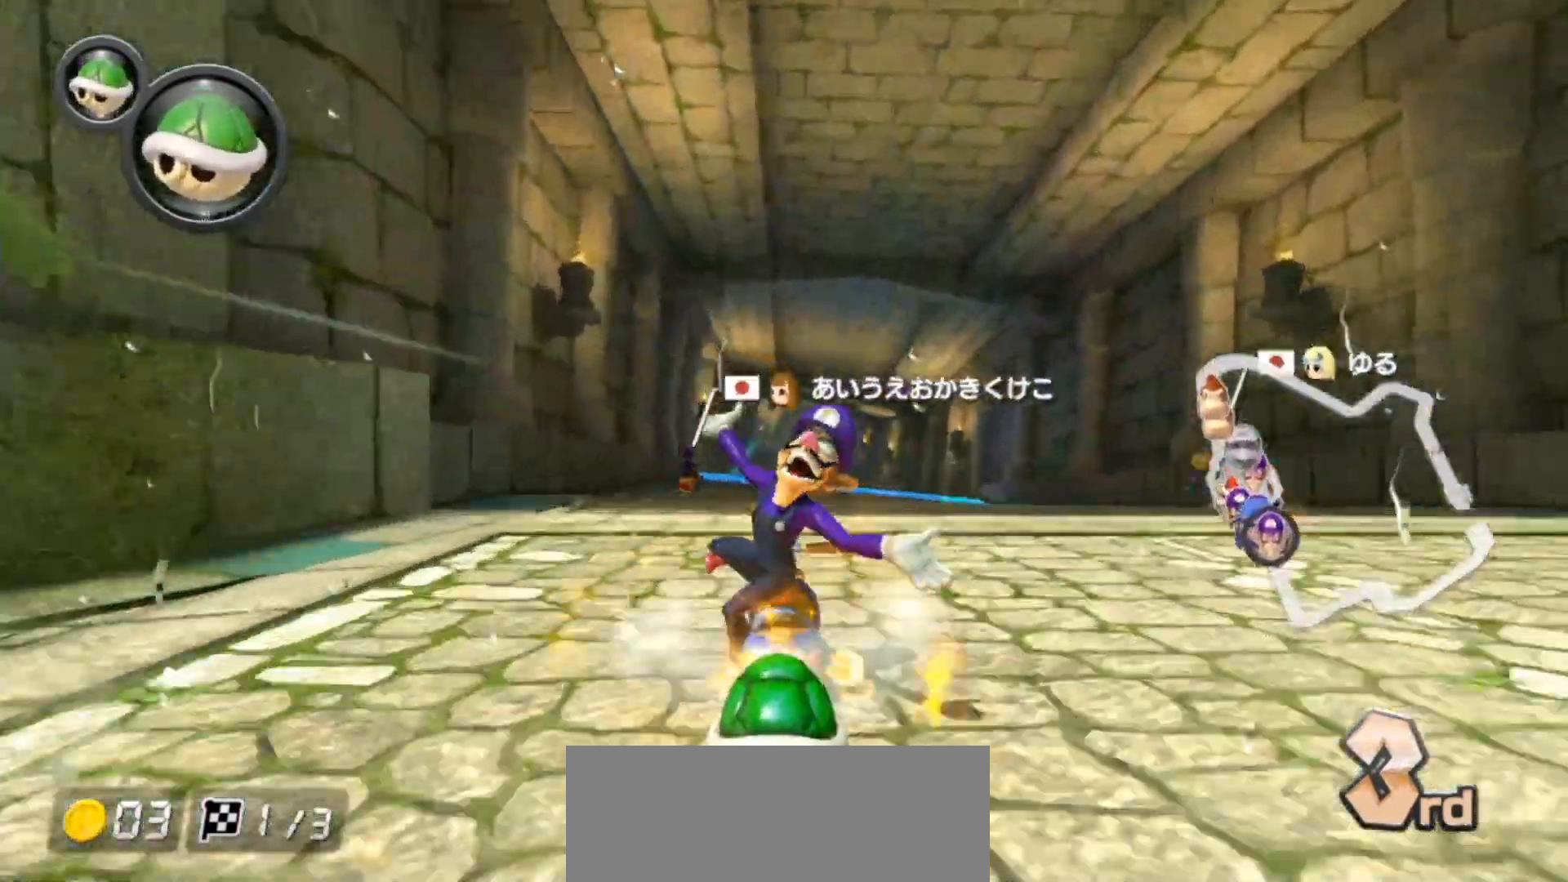
{"dt_ms": 500, "buttons": ["A", "L1"], "left_stick": "center", "right_stick": "center", "events": [[17, "left_stick", "center"]]}
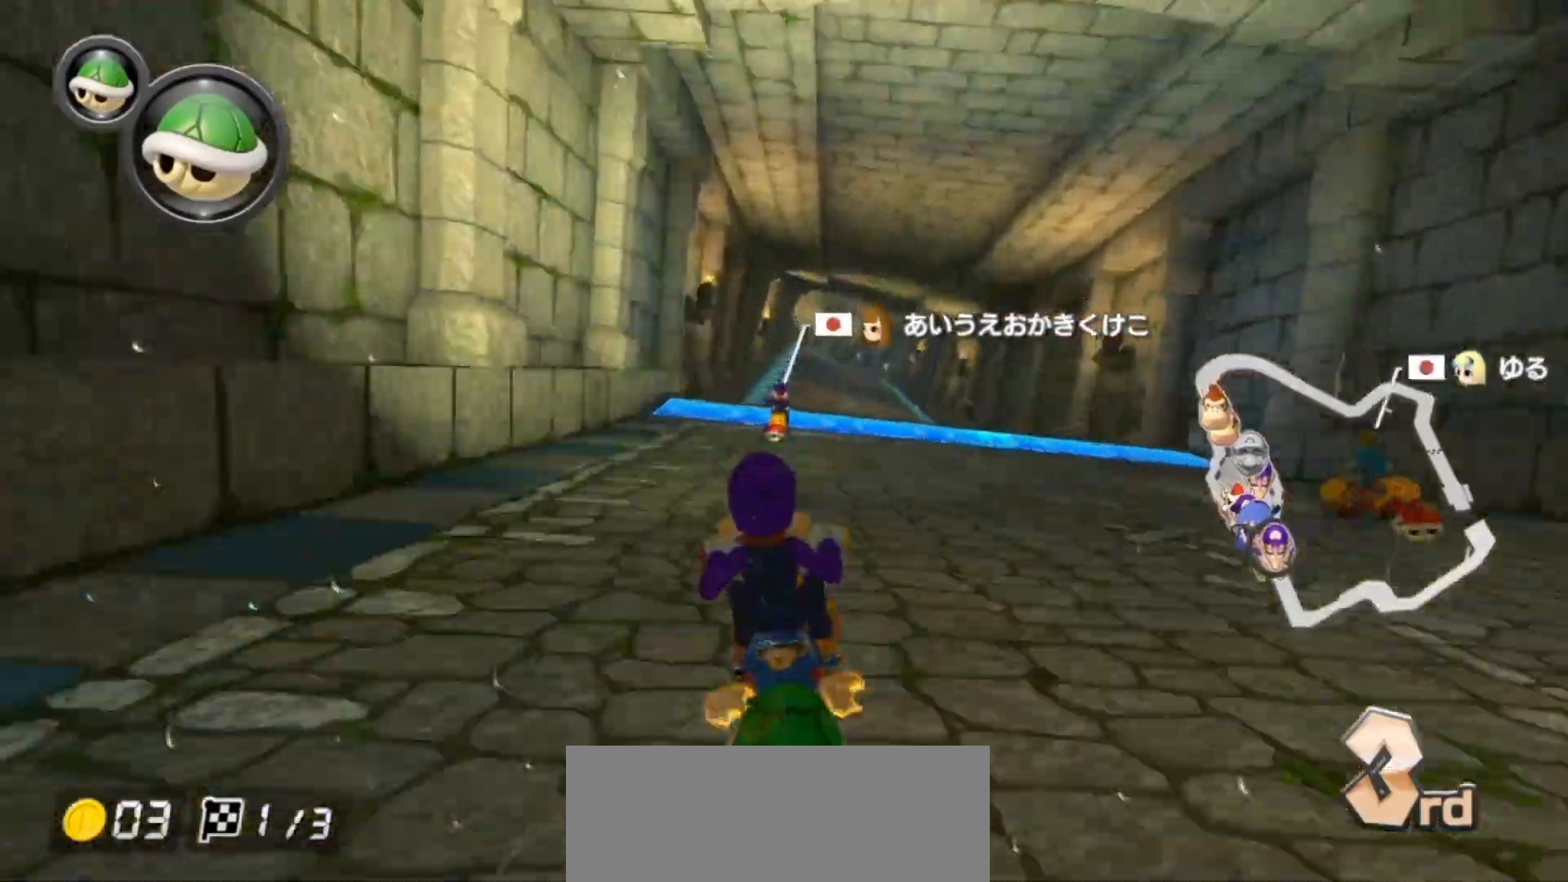
{"dt_ms": 500, "buttons": ["A"], "left_stick": "center", "right_stick": "center", "events": [[333, "L1", "up"]]}
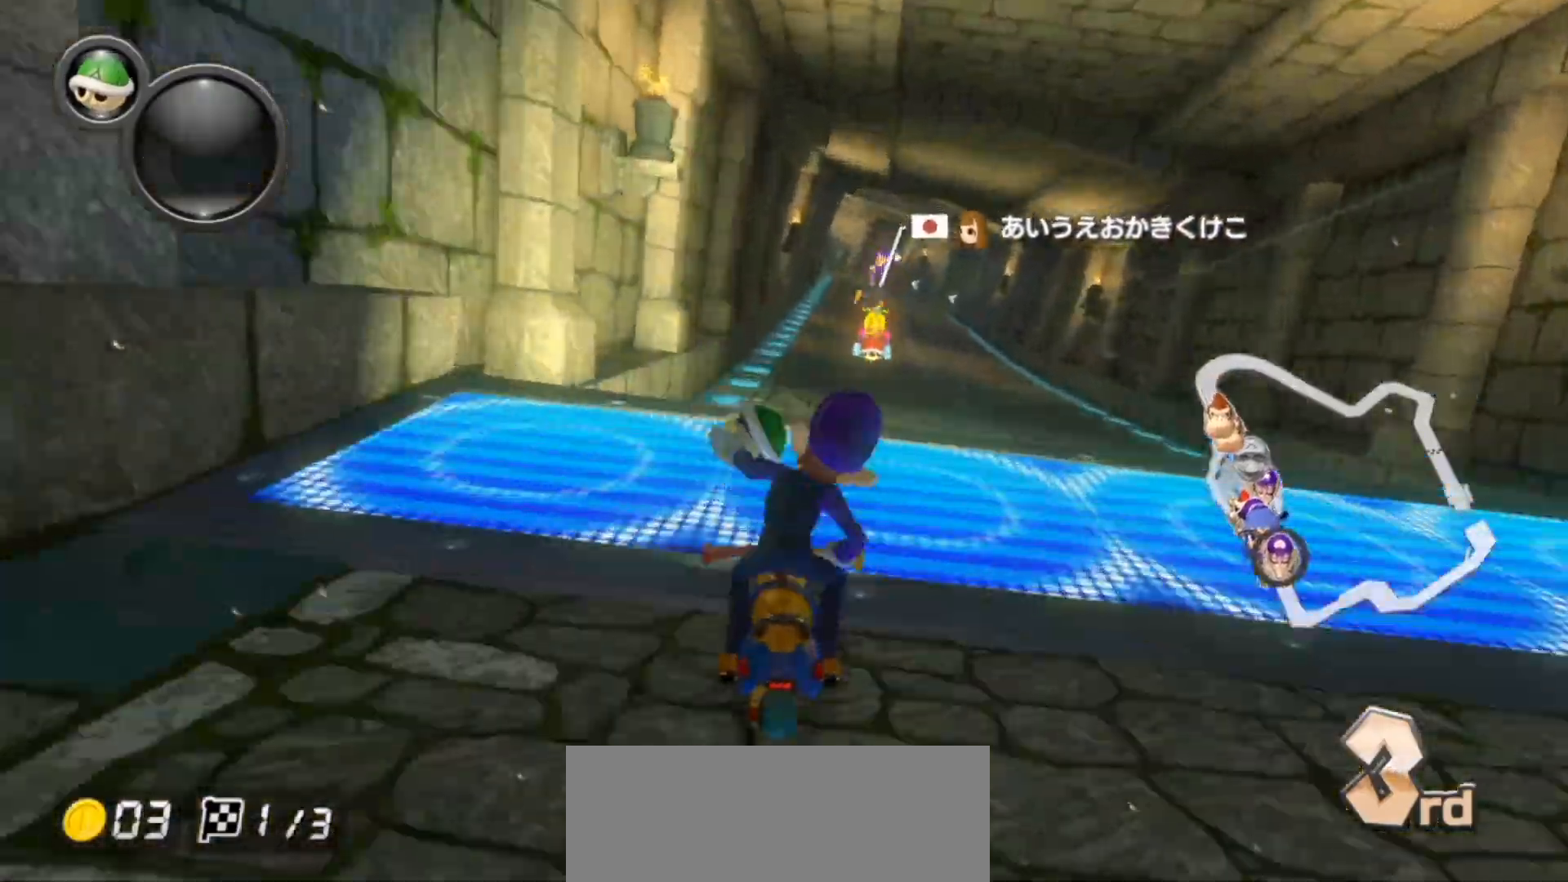
{"dt_ms": 500, "buttons": ["A", "L1"], "left_stick": "right", "right_stick": "center", "events": [[250, "L1", "down"], [400, "left_stick", "right"]]}
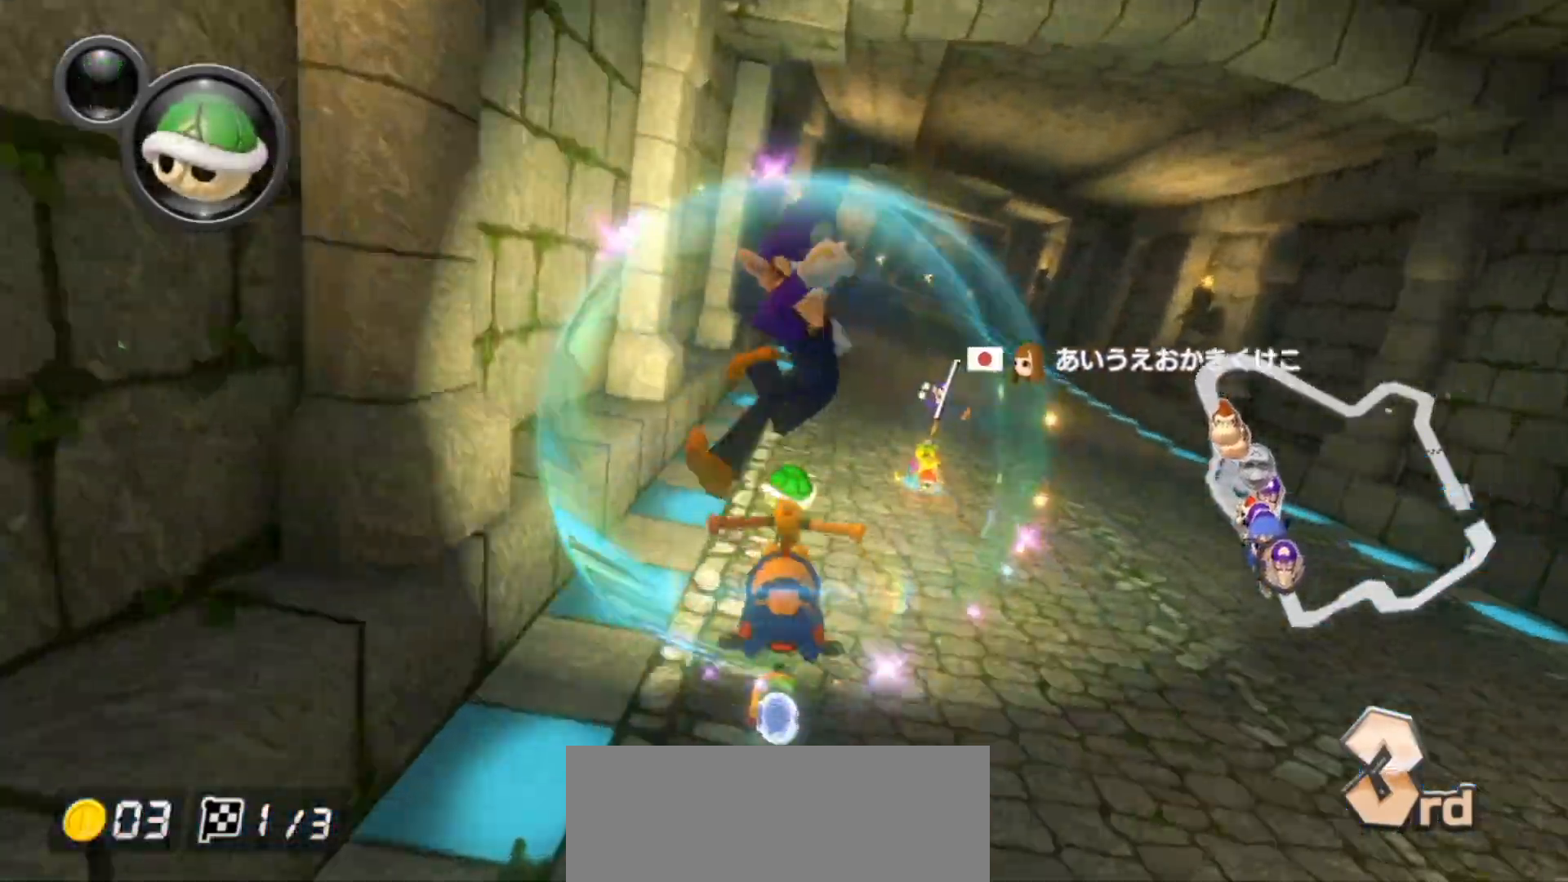
{"dt_ms": 500, "buttons": ["A", "L1"], "left_stick": "center", "right_stick": "center", "events": [[367, "left_stick", "center"]]}
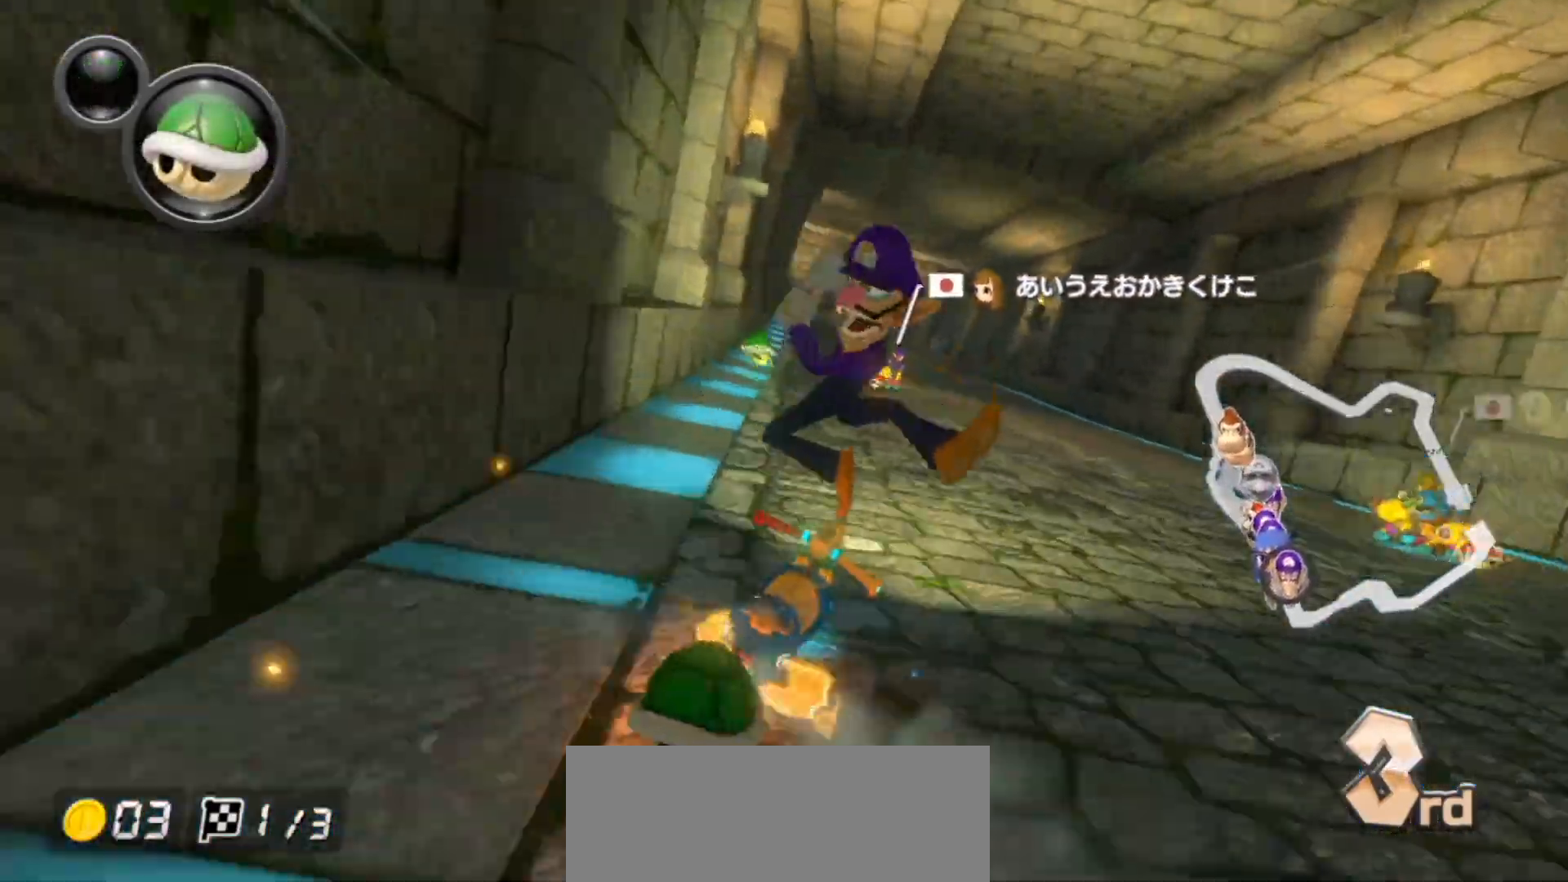
{"dt_ms": 500, "buttons": ["A", "L1"], "left_stick": "right", "right_stick": "center", "events": [[117, "left_stick", "up-left"], [250, "left_stick", "right"]]}
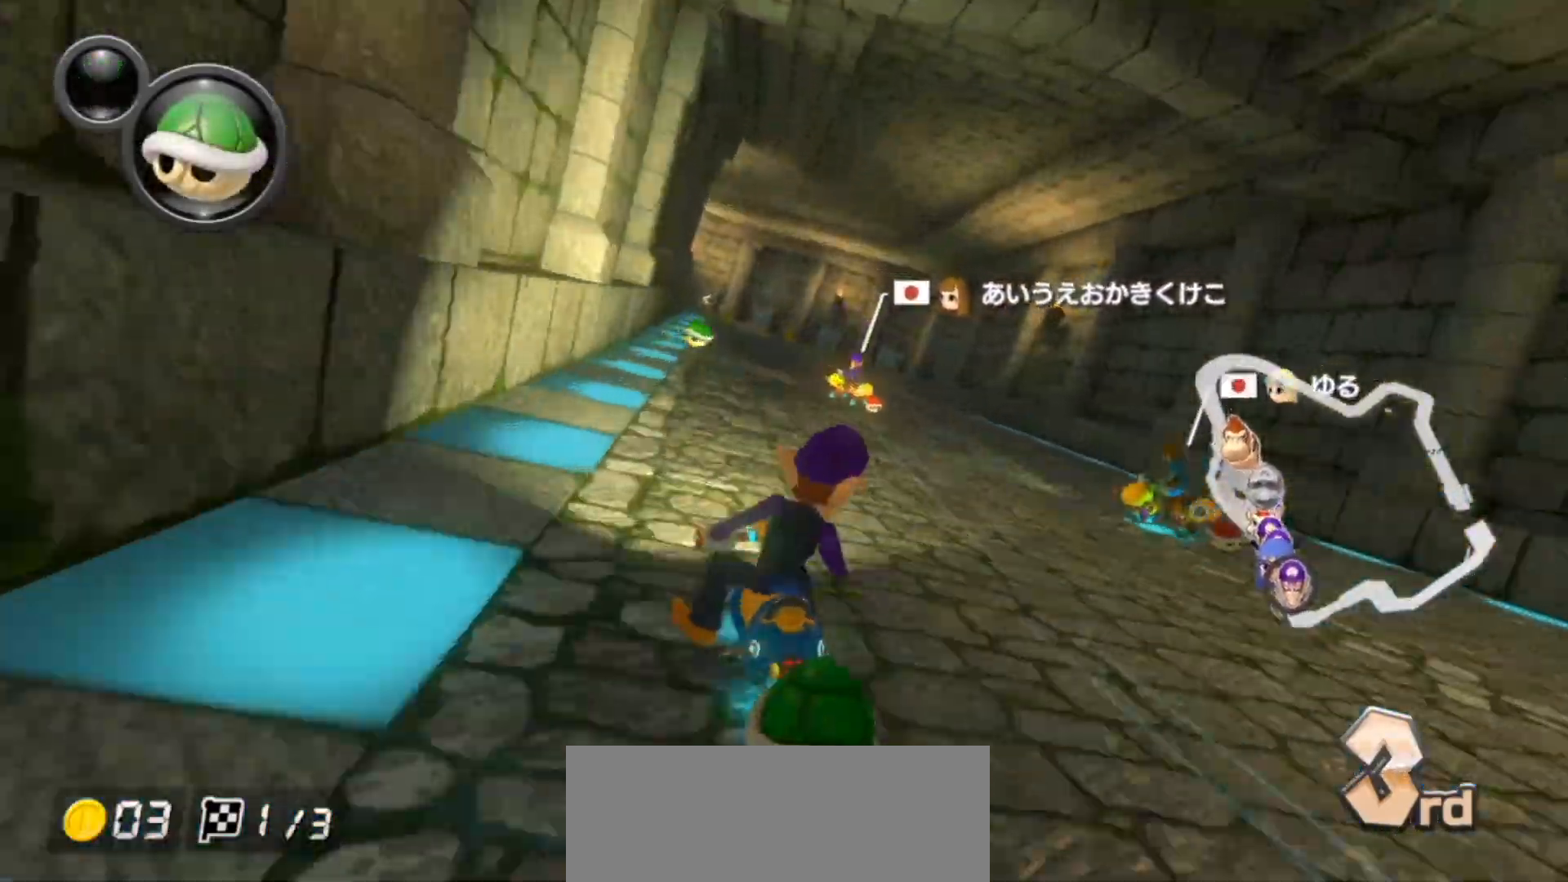
{"dt_ms": 500, "buttons": ["A", "L1"], "left_stick": "up-left", "right_stick": "center", "events": [[17, "left_stick", "center"], [67, "left_stick", "left"], [200, "left_stick", "center"], [300, "left_stick", "up-left"]]}
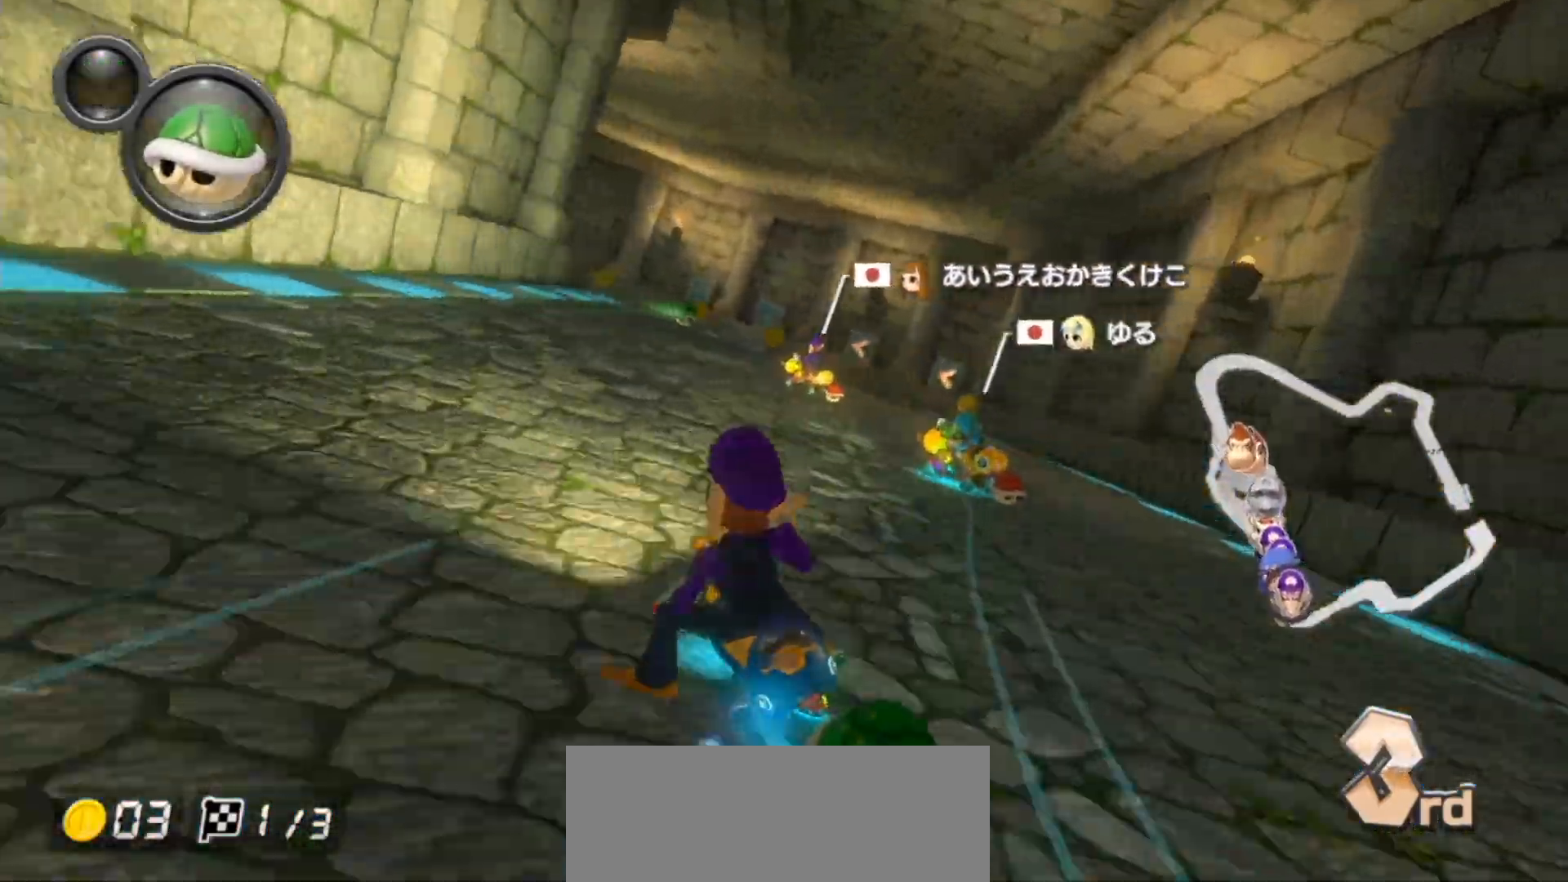
{"dt_ms": 500, "buttons": ["A", "L1"], "left_stick": "right", "right_stick": "center", "events": [[50, "left_stick", "right"], [183, "left_stick", "up-left"], [267, "left_stick", "right"]]}
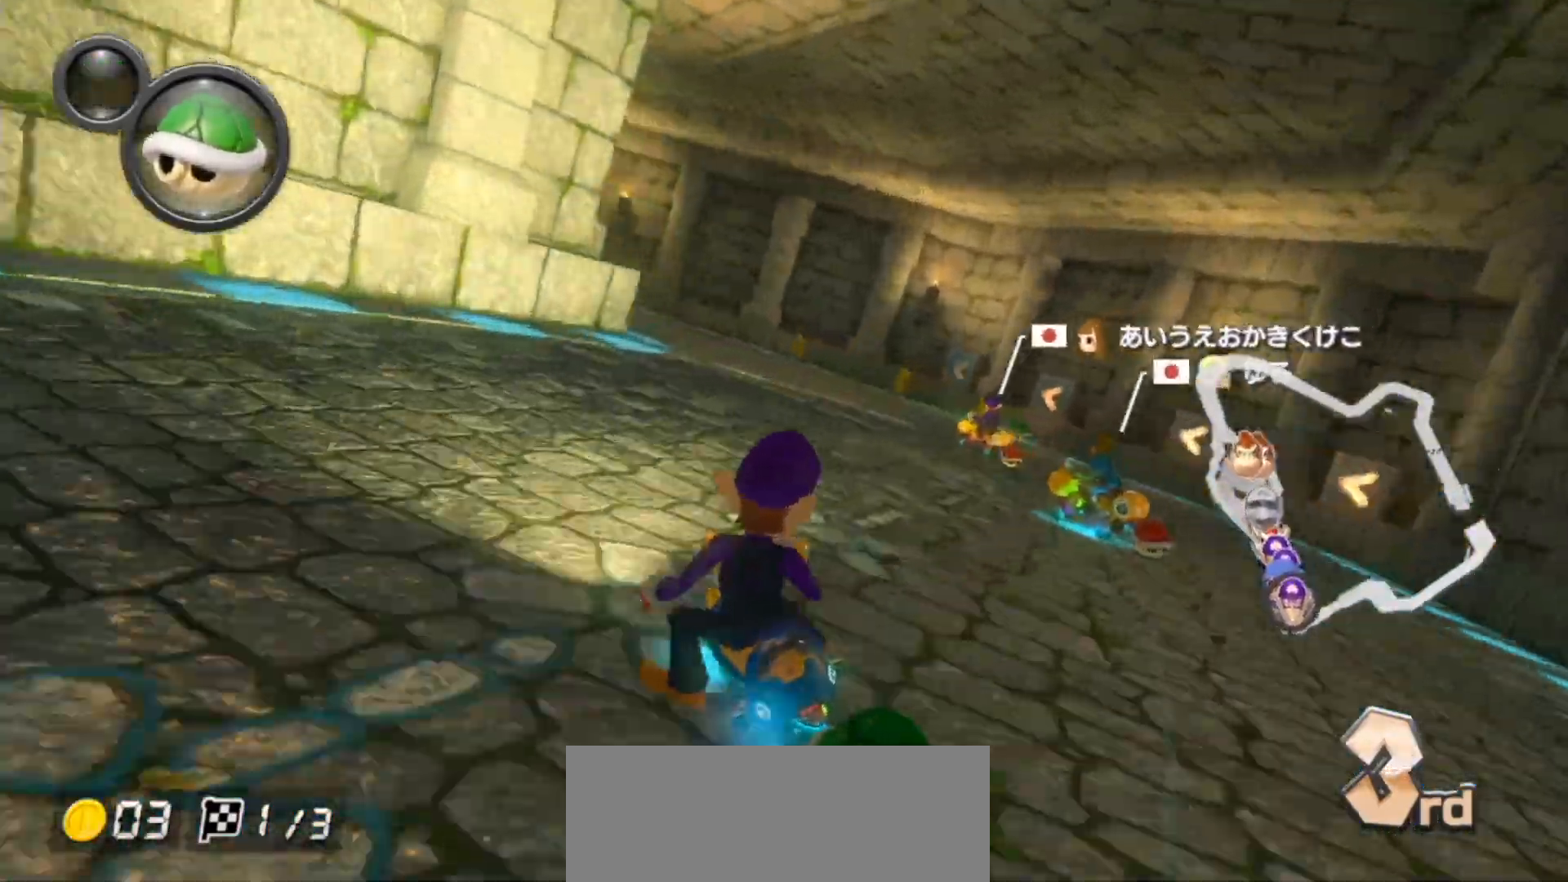
{"dt_ms": 500, "buttons": ["A", "L1"], "left_stick": "left", "right_stick": "center", "events": [[233, "left_stick", "center"], [300, "left_stick", "left"]]}
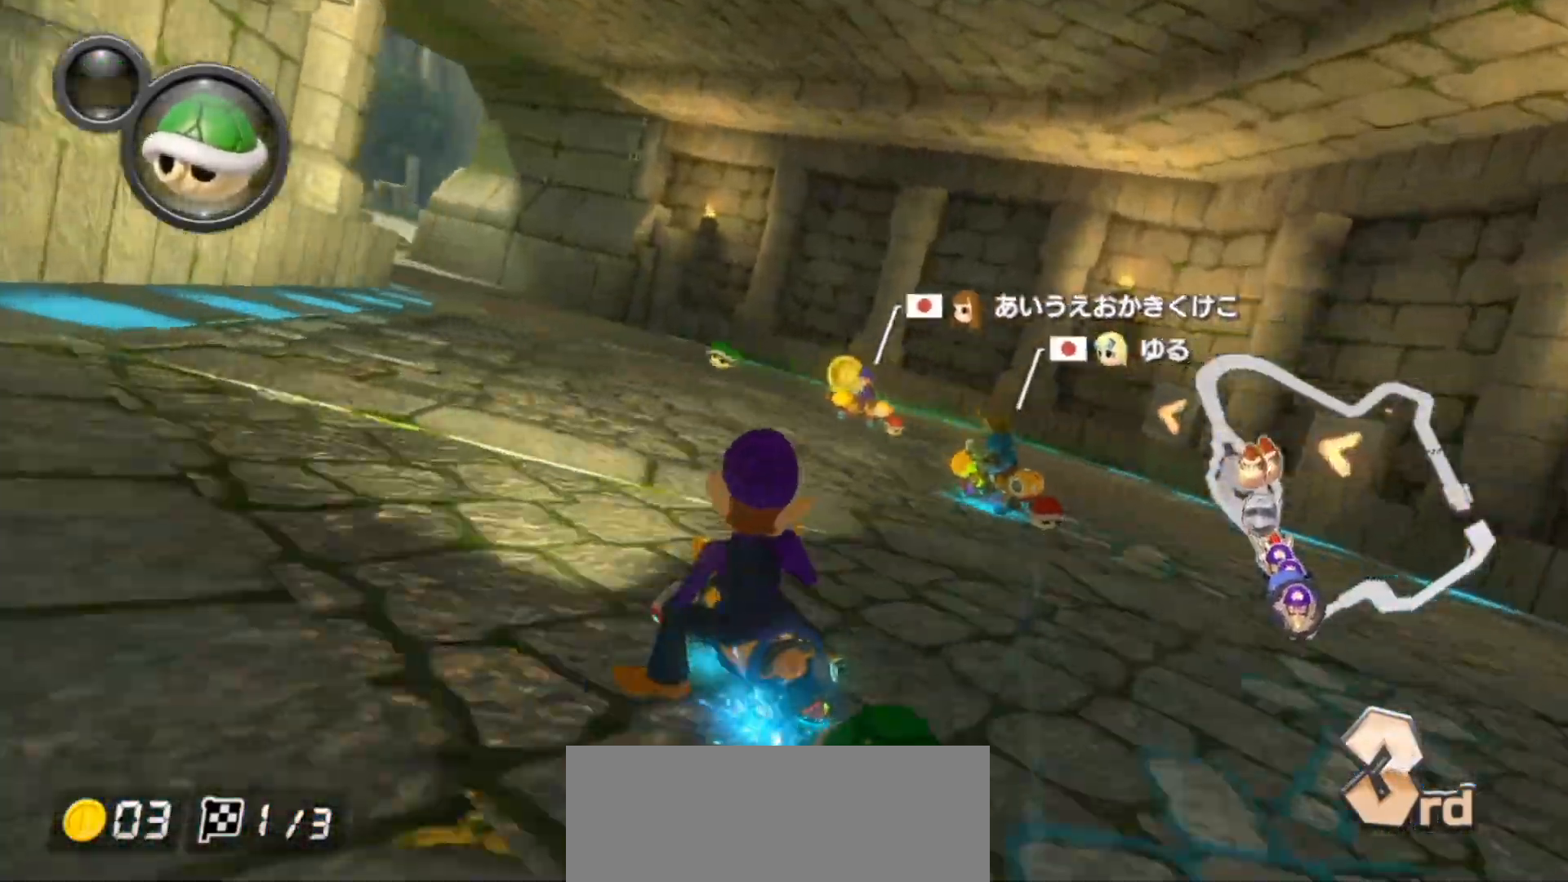
{"dt_ms": 500, "buttons": ["A", "L1"], "left_stick": "right", "right_stick": "center", "events": [[83, "left_stick", "center"], [133, "left_stick", "right"]]}
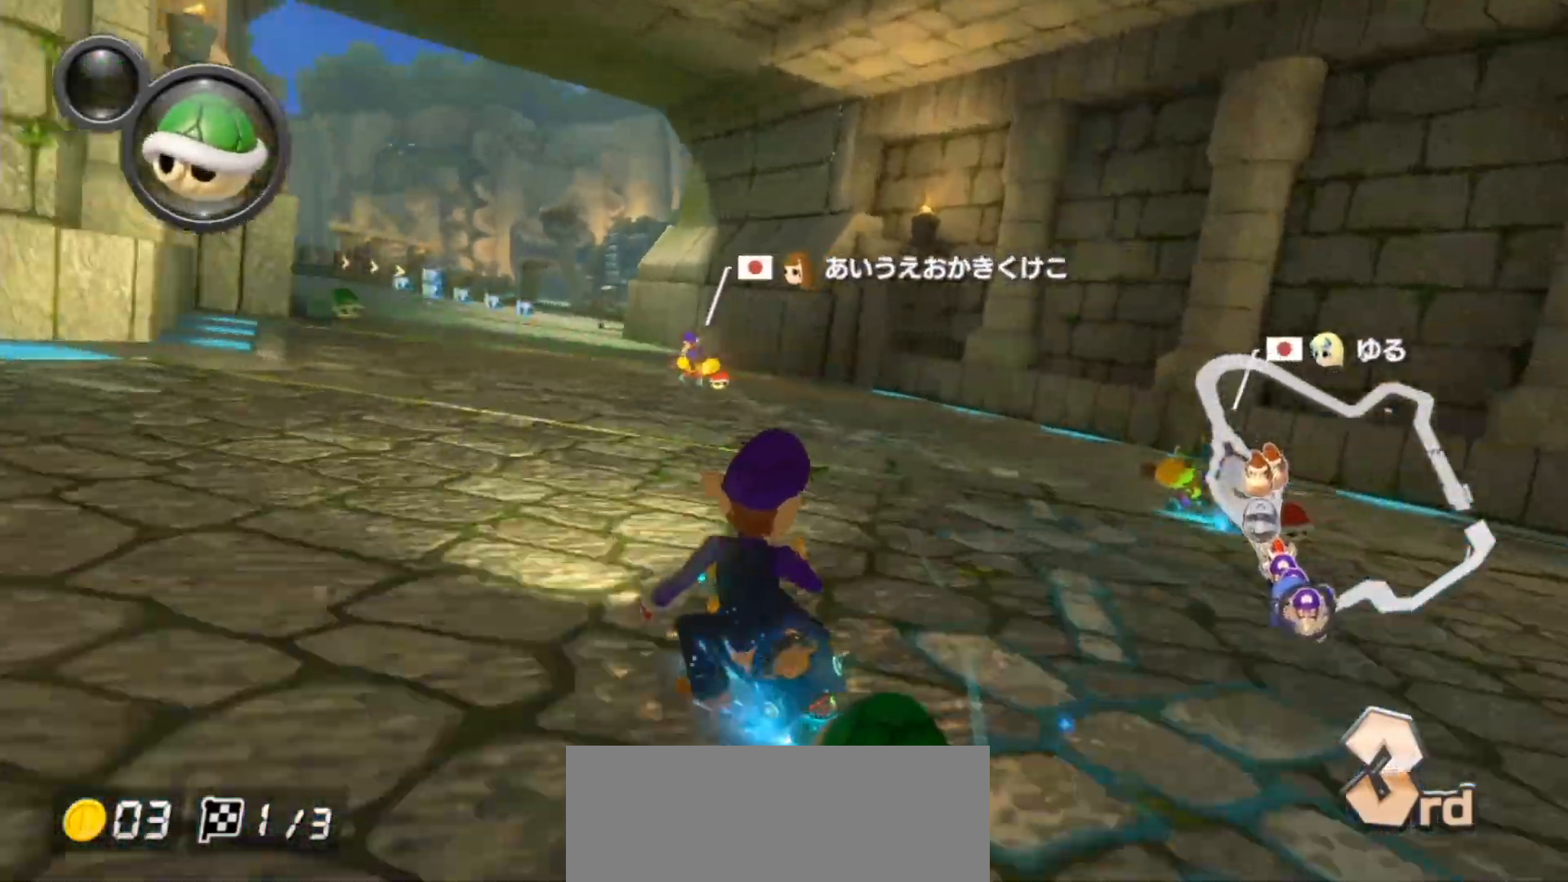
{"dt_ms": 500, "buttons": ["A", "L1"], "left_stick": "right", "right_stick": "center", "events": [[50, "left_stick", "up-left"], [483, "left_stick", "right"]]}
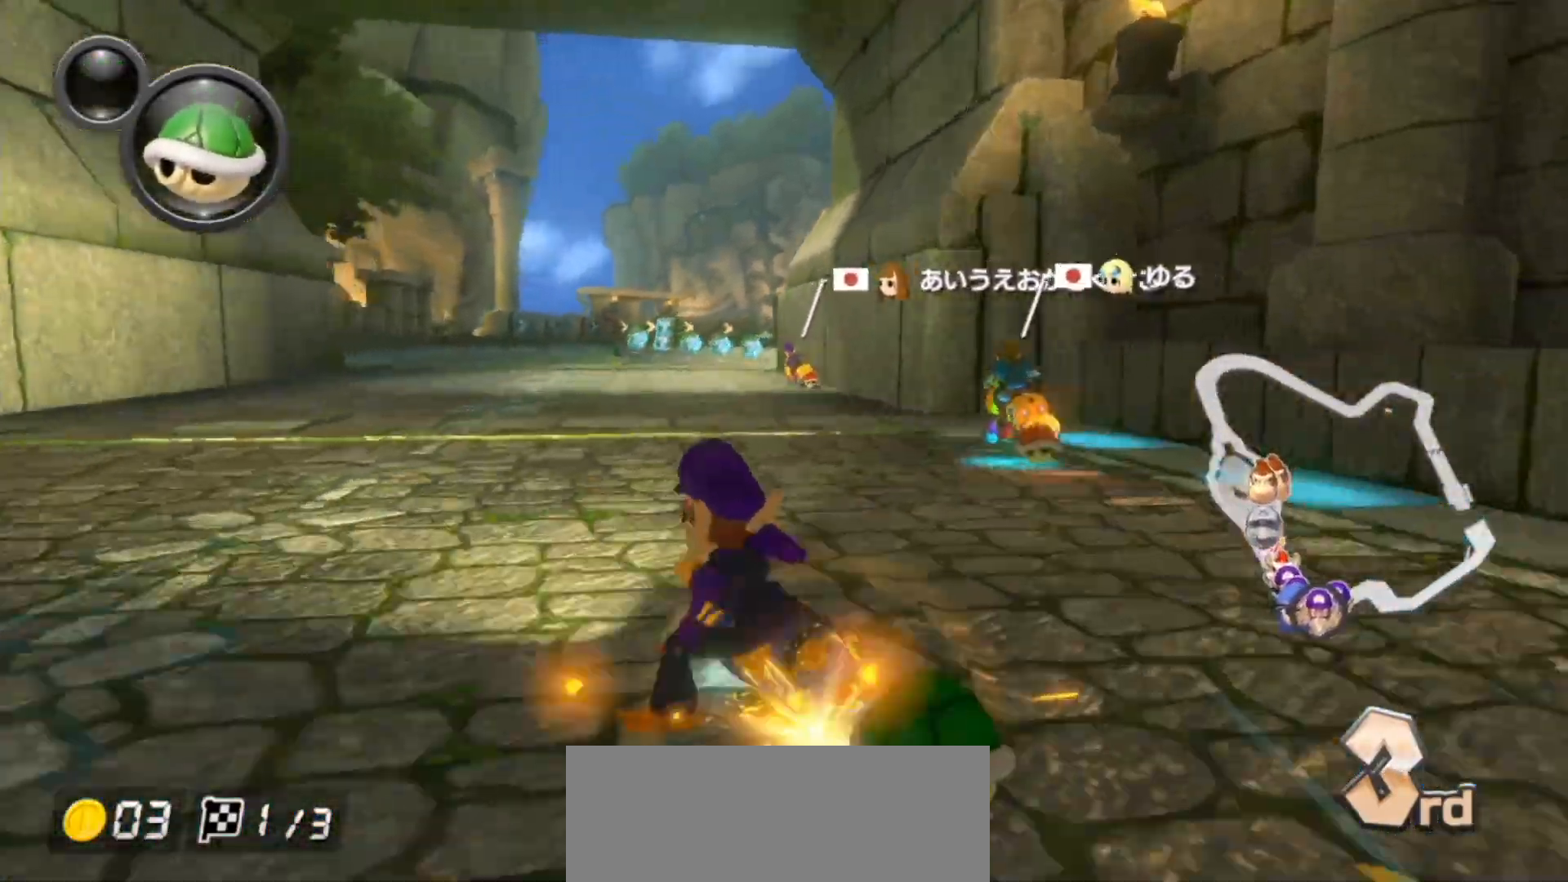
{"dt_ms": 500, "buttons": ["A", "L1"], "left_stick": "right", "right_stick": "center", "events": []}
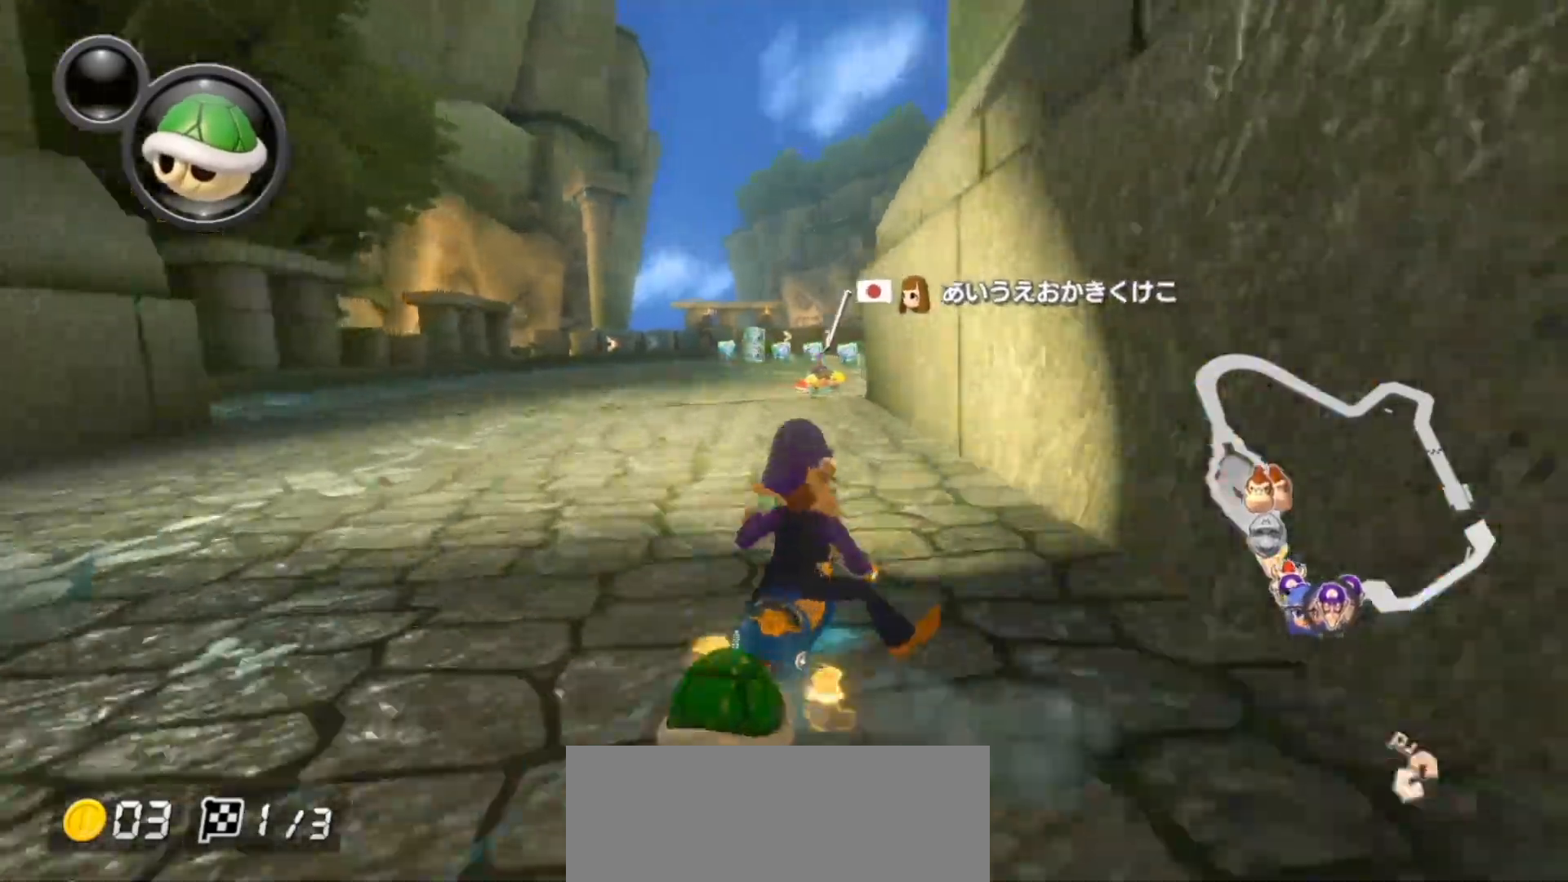
{"dt_ms": 500, "buttons": ["A", "L1"], "left_stick": "right", "right_stick": "center", "events": []}